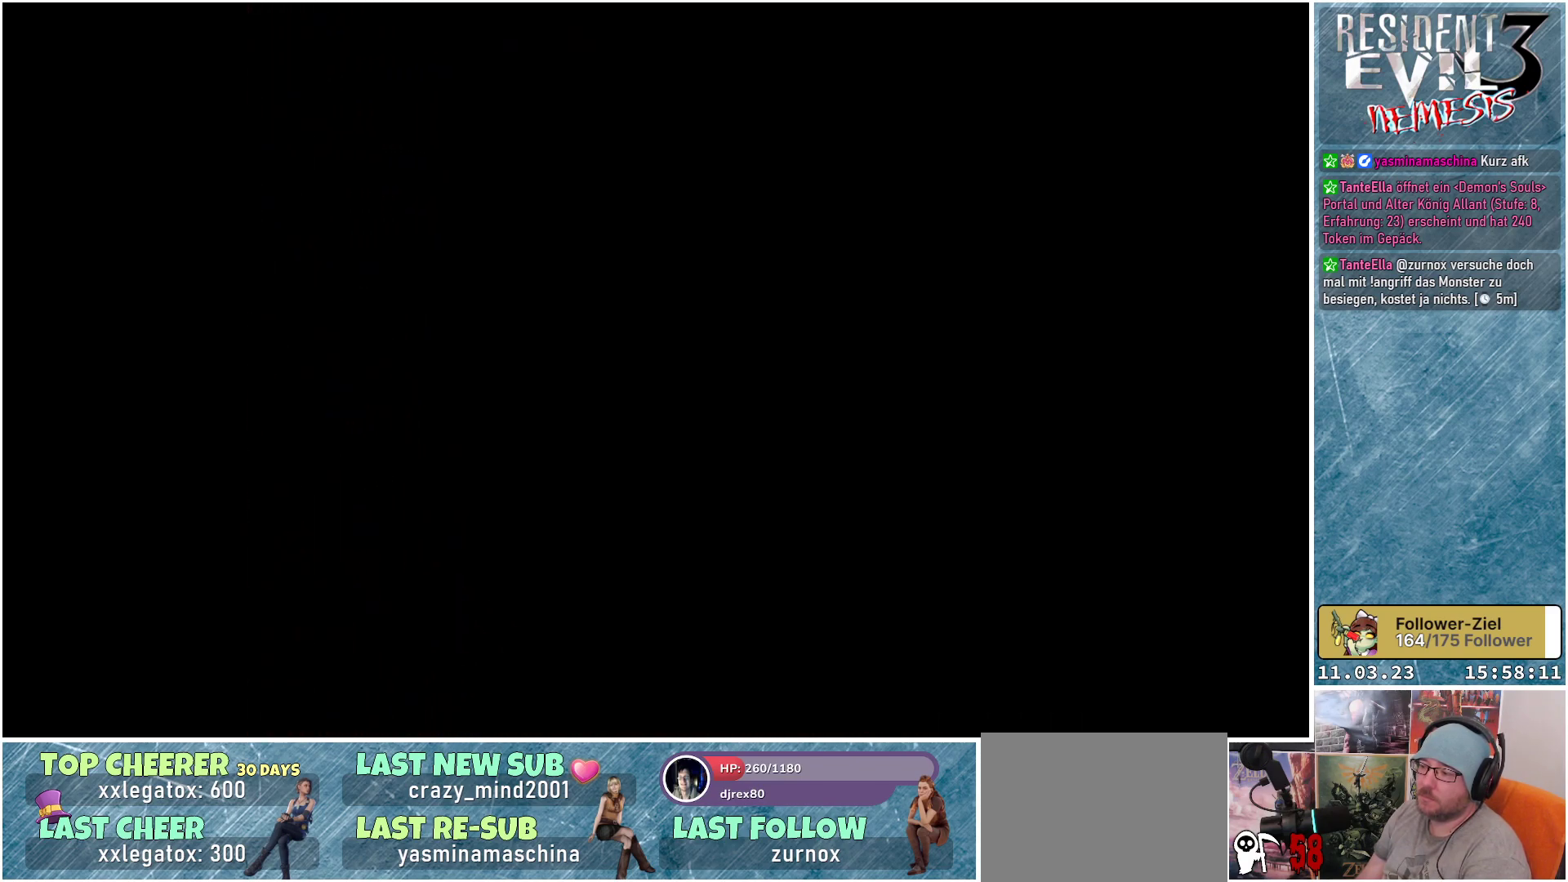
Gameplay with a controller (Xbox layout); each line is a JSON object with the inputs held at the frame after it. "events" lists button and stick changes between this image and that frame as [ms after this image, input, new state], when the widget could be followed in between. Not read: right_stick.
{"buttons": ["START"], "left_stick": "center"}
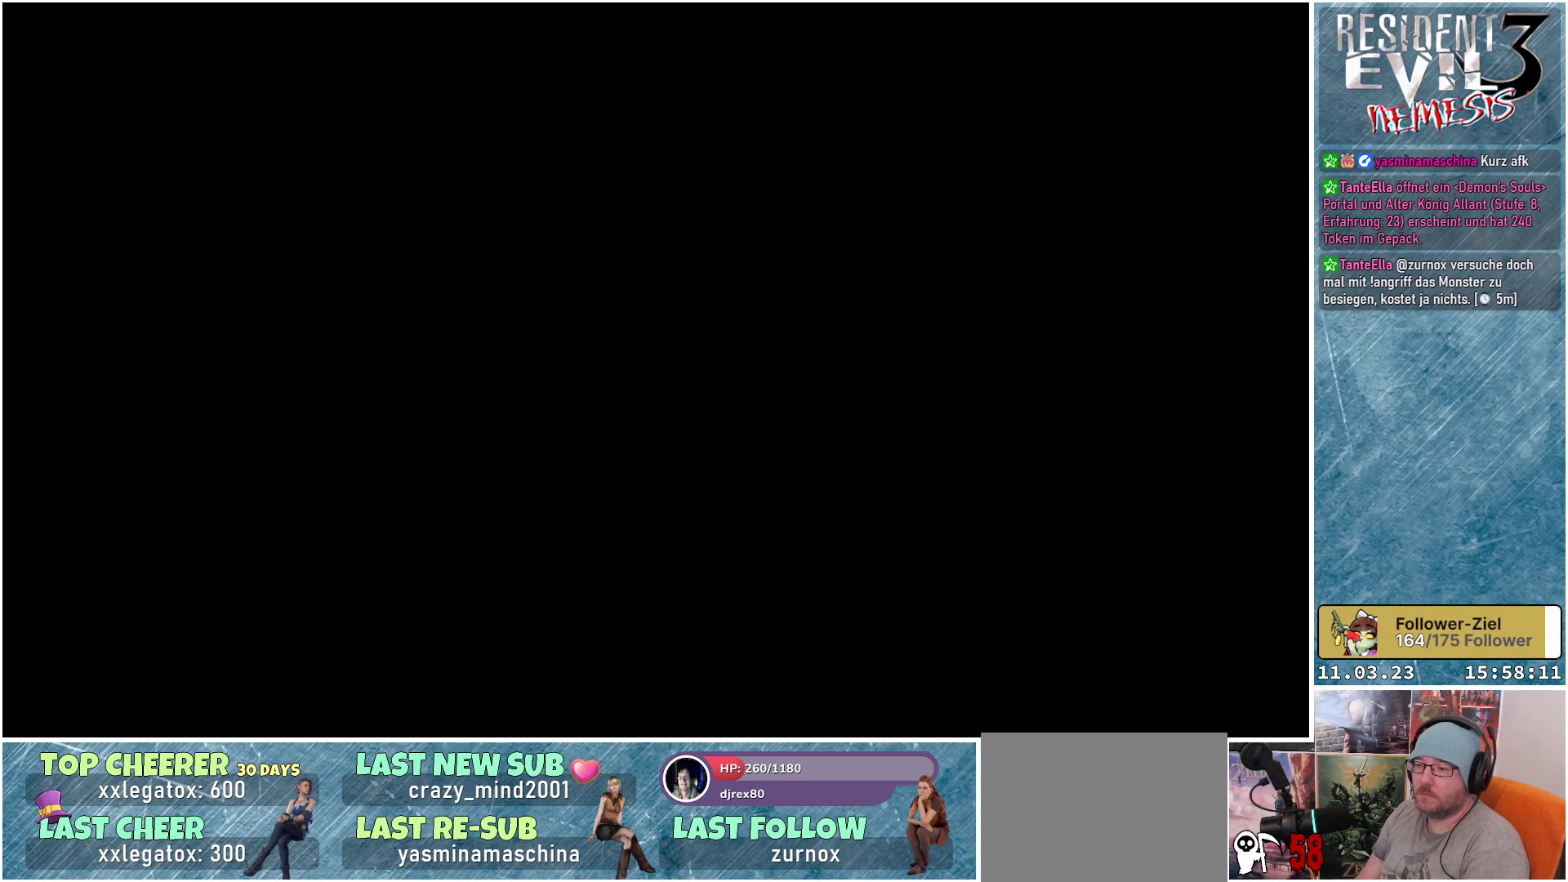
{"buttons": [], "left_stick": "center", "events": [[33, "START", "up"]]}
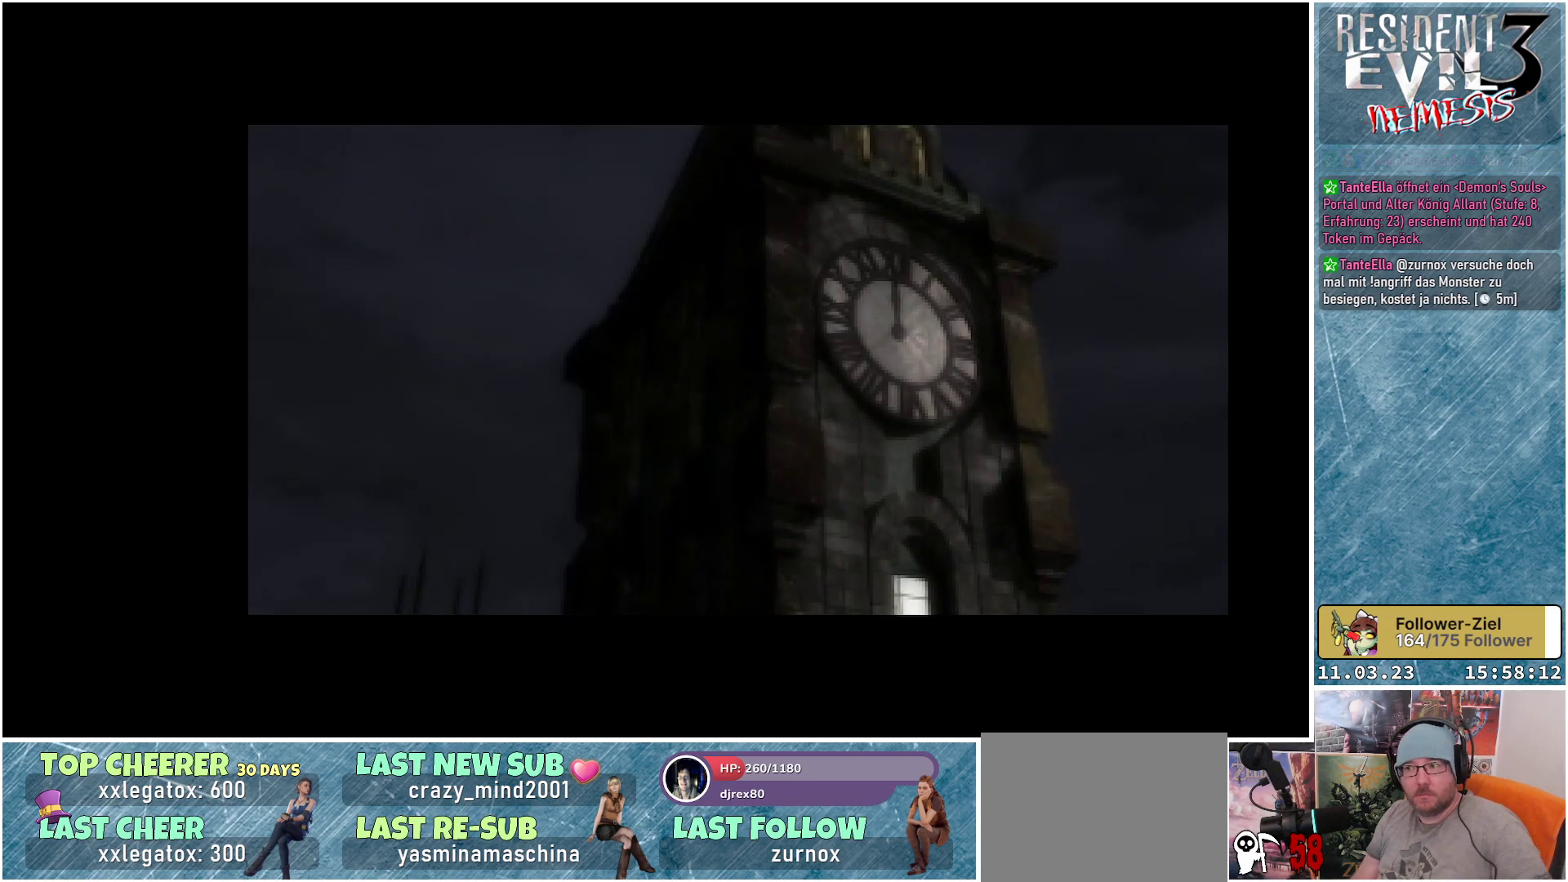
{"buttons": ["START"], "left_stick": "center", "events": [[50, "START", "down"], [67, "START", "up"], [183, "START", "down"], [233, "START", "up"], [317, "START", "down"], [400, "START", "up"], [467, "START", "down"]]}
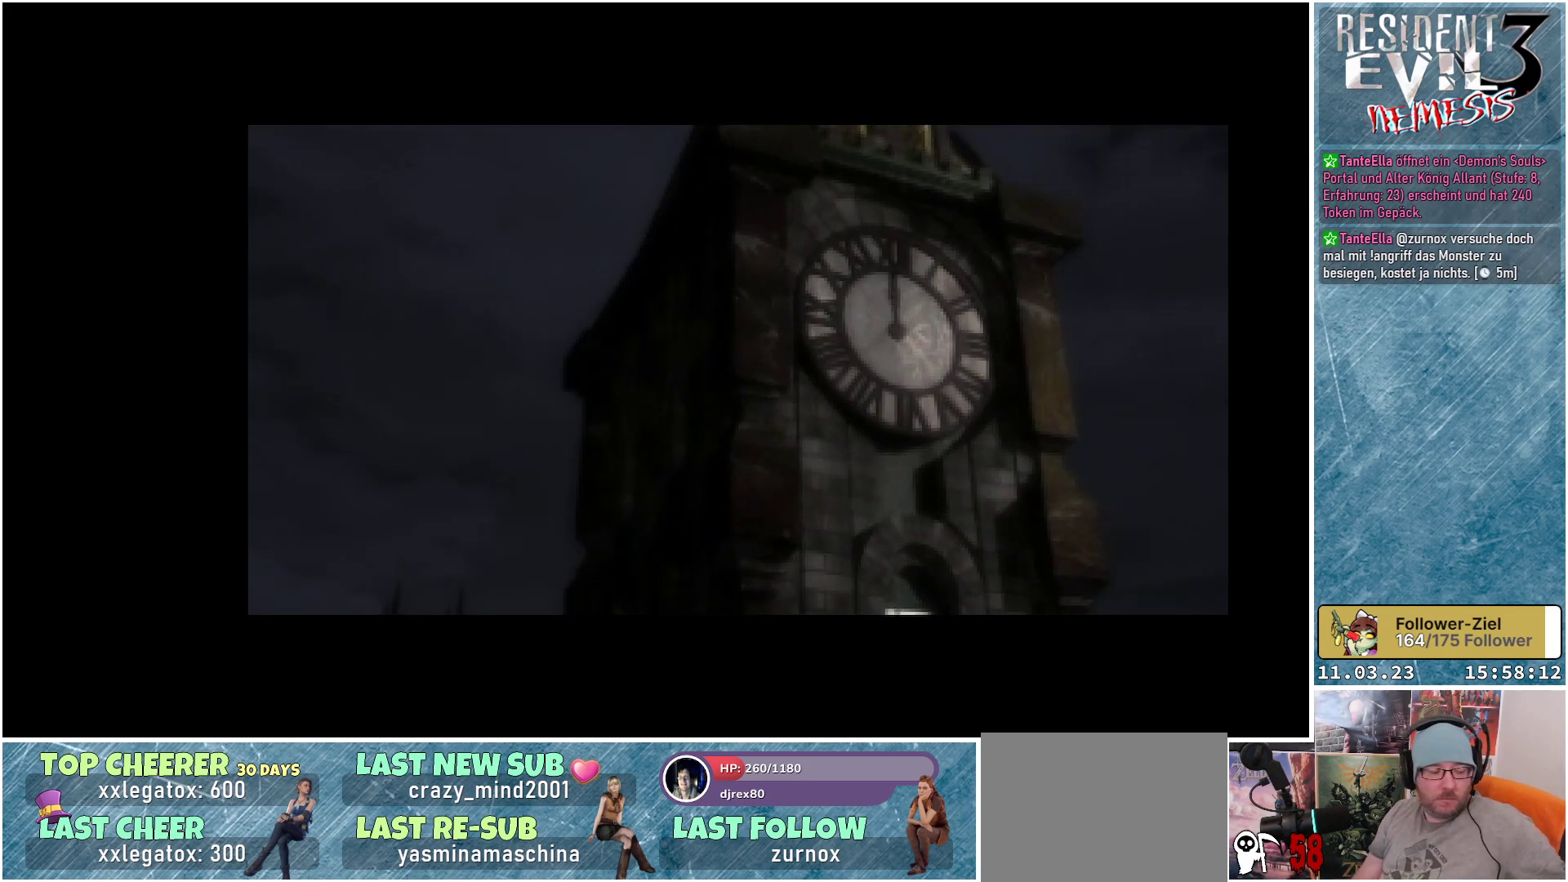
{"buttons": [], "left_stick": "center", "events": [[17, "START", "up"], [100, "START", "down"], [167, "START", "up"], [267, "START", "down"], [300, "START", "up"]]}
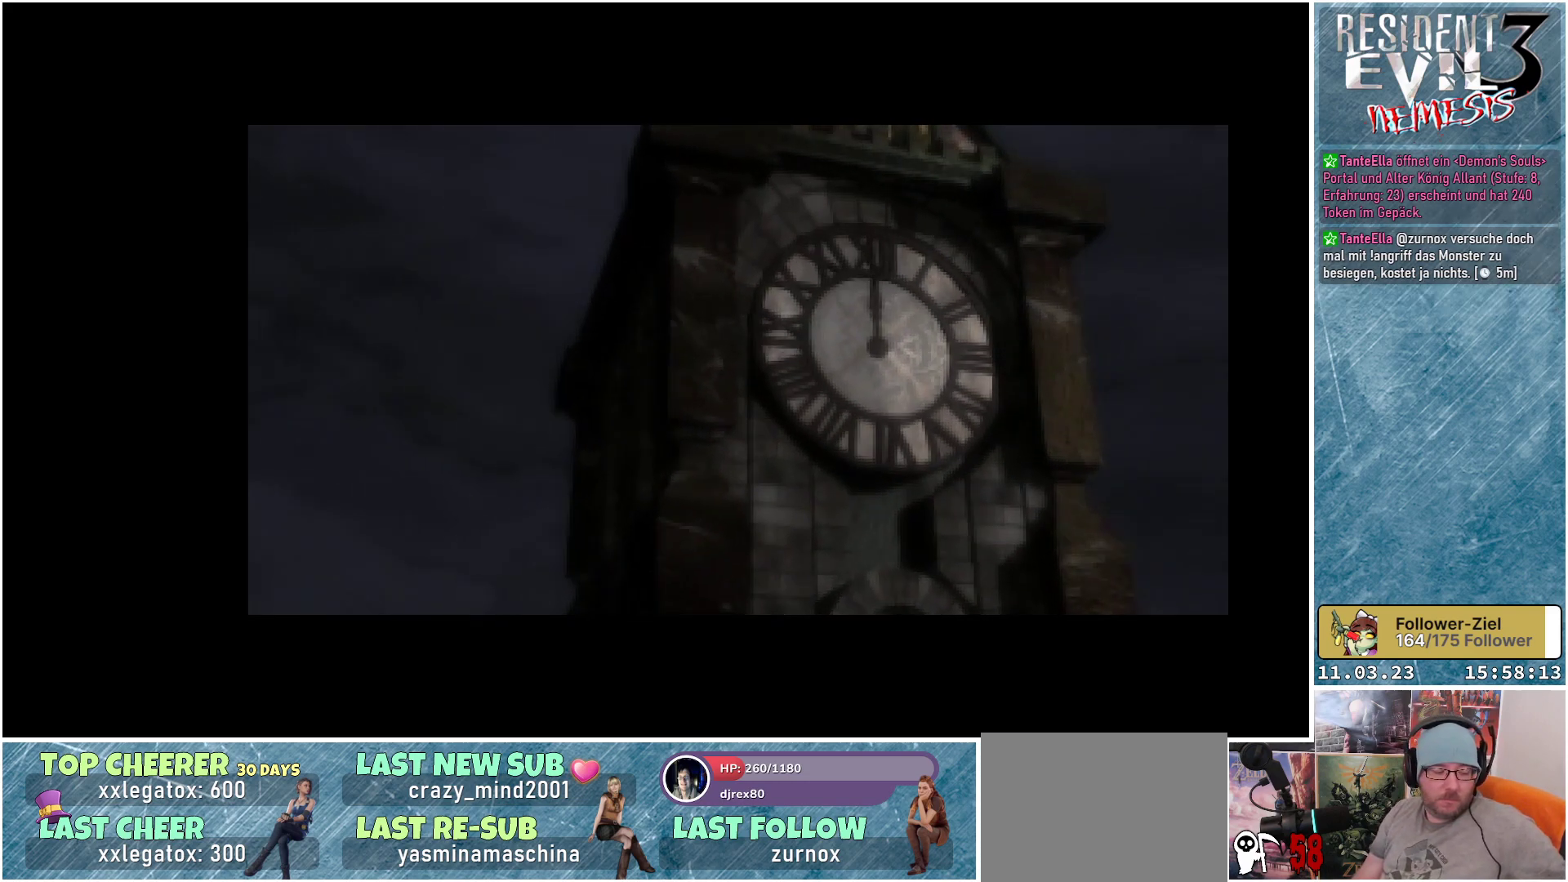
{"buttons": [], "left_stick": "center", "events": [[50, "START", "down"], [100, "START", "up"], [217, "START", "down"], [250, "START", "up"]]}
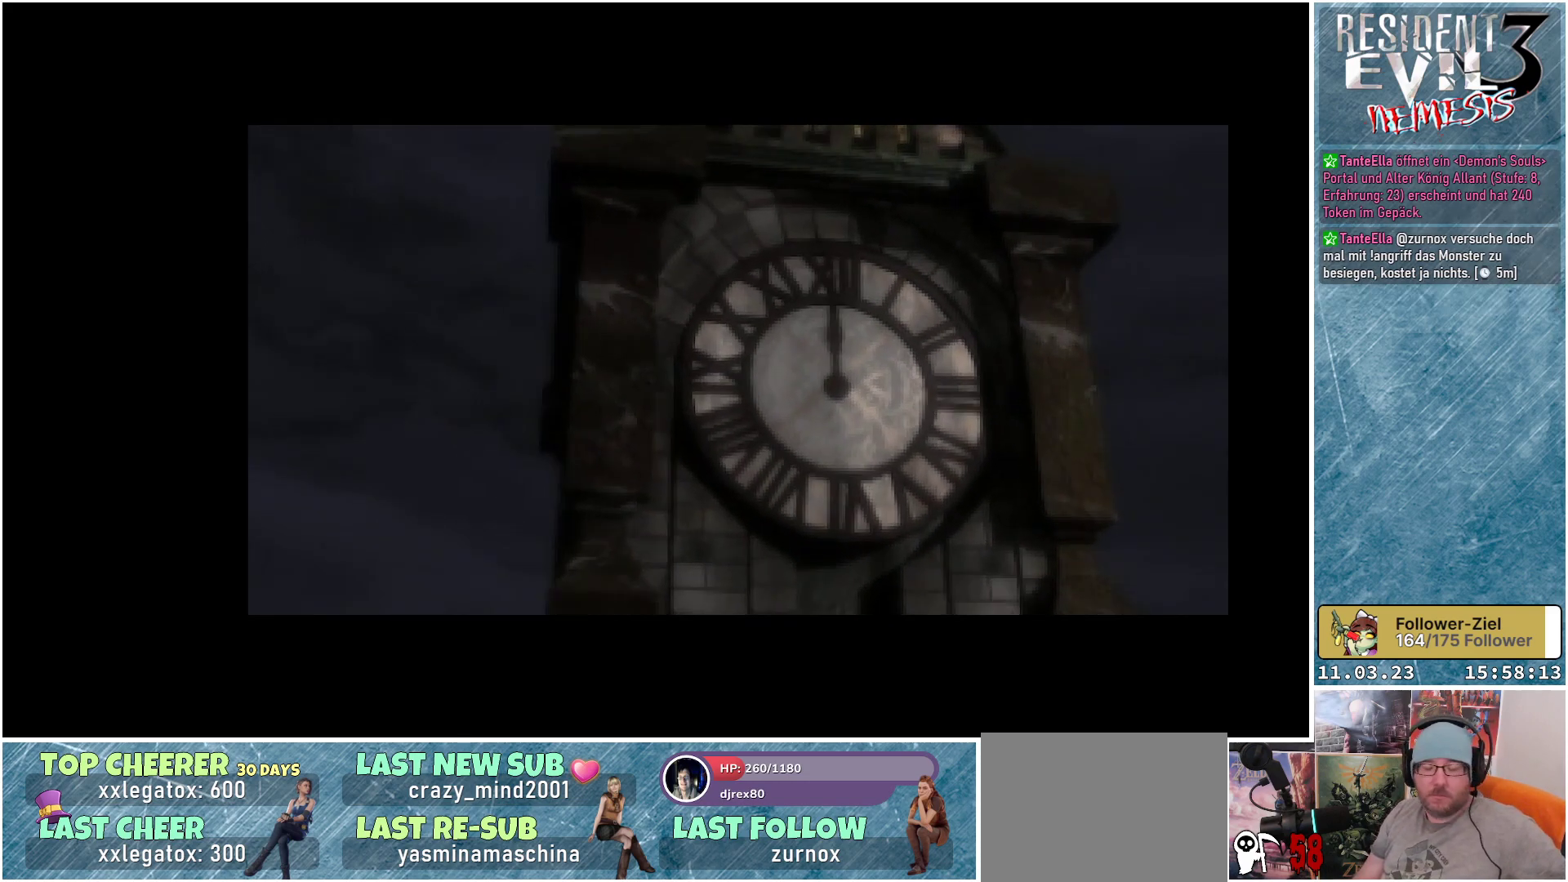
{"buttons": ["START"], "left_stick": "center", "events": [[17, "START", "down"], [33, "START", "up"], [167, "START", "down"], [217, "START", "up"], [333, "START", "down"], [383, "START", "up"], [483, "START", "down"]]}
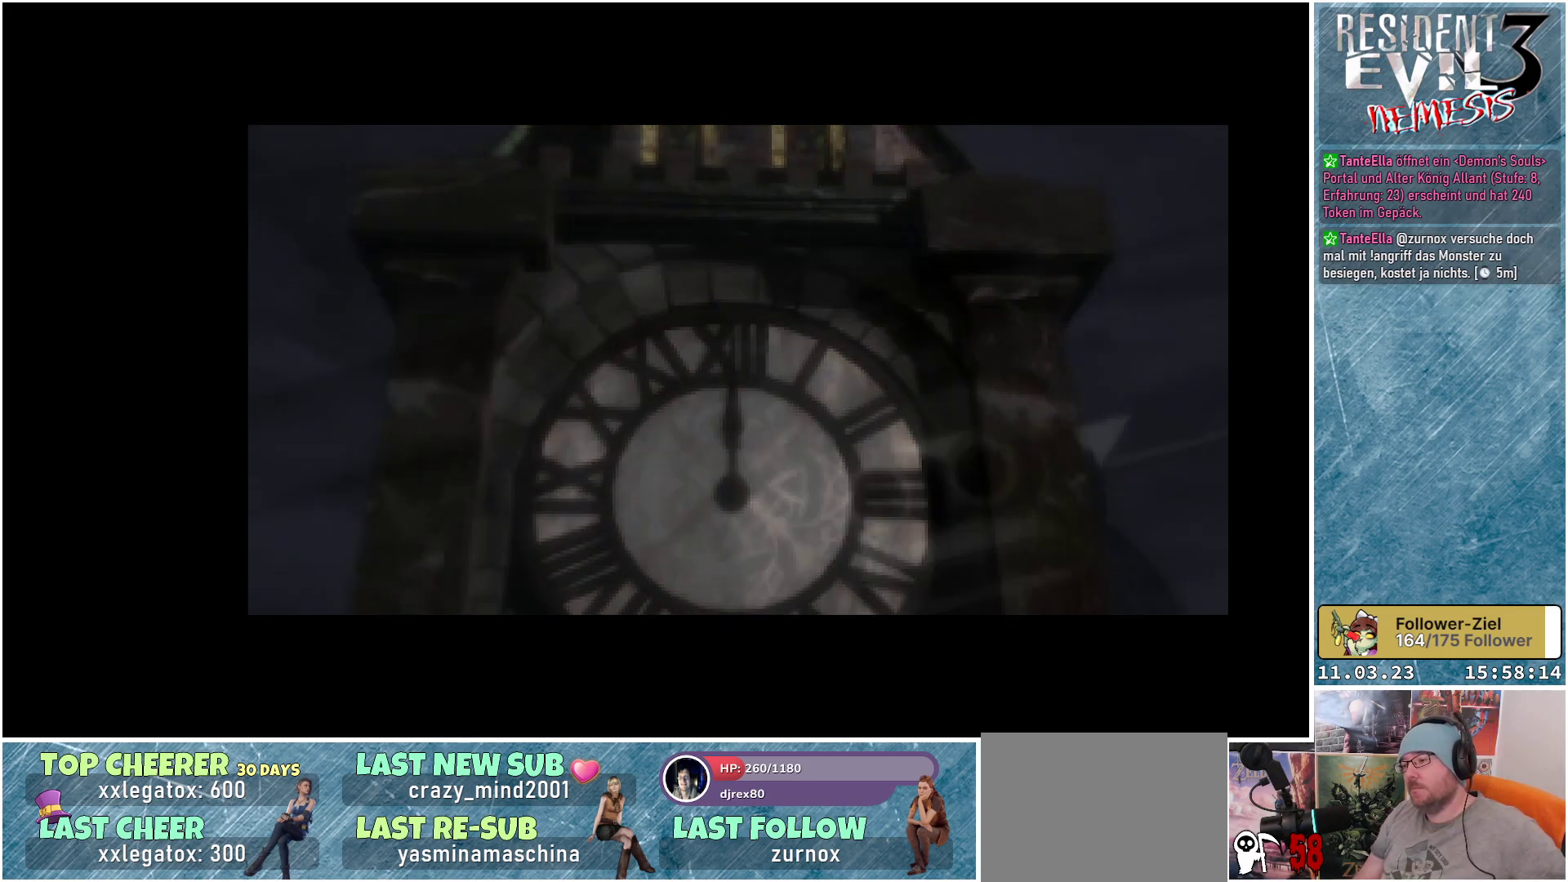
{"buttons": [], "left_stick": "center", "events": [[50, "START", "up"], [117, "START", "down"], [183, "START", "up"], [283, "START", "down"], [333, "START", "up"], [450, "START", "down"], [467, "START", "up"]]}
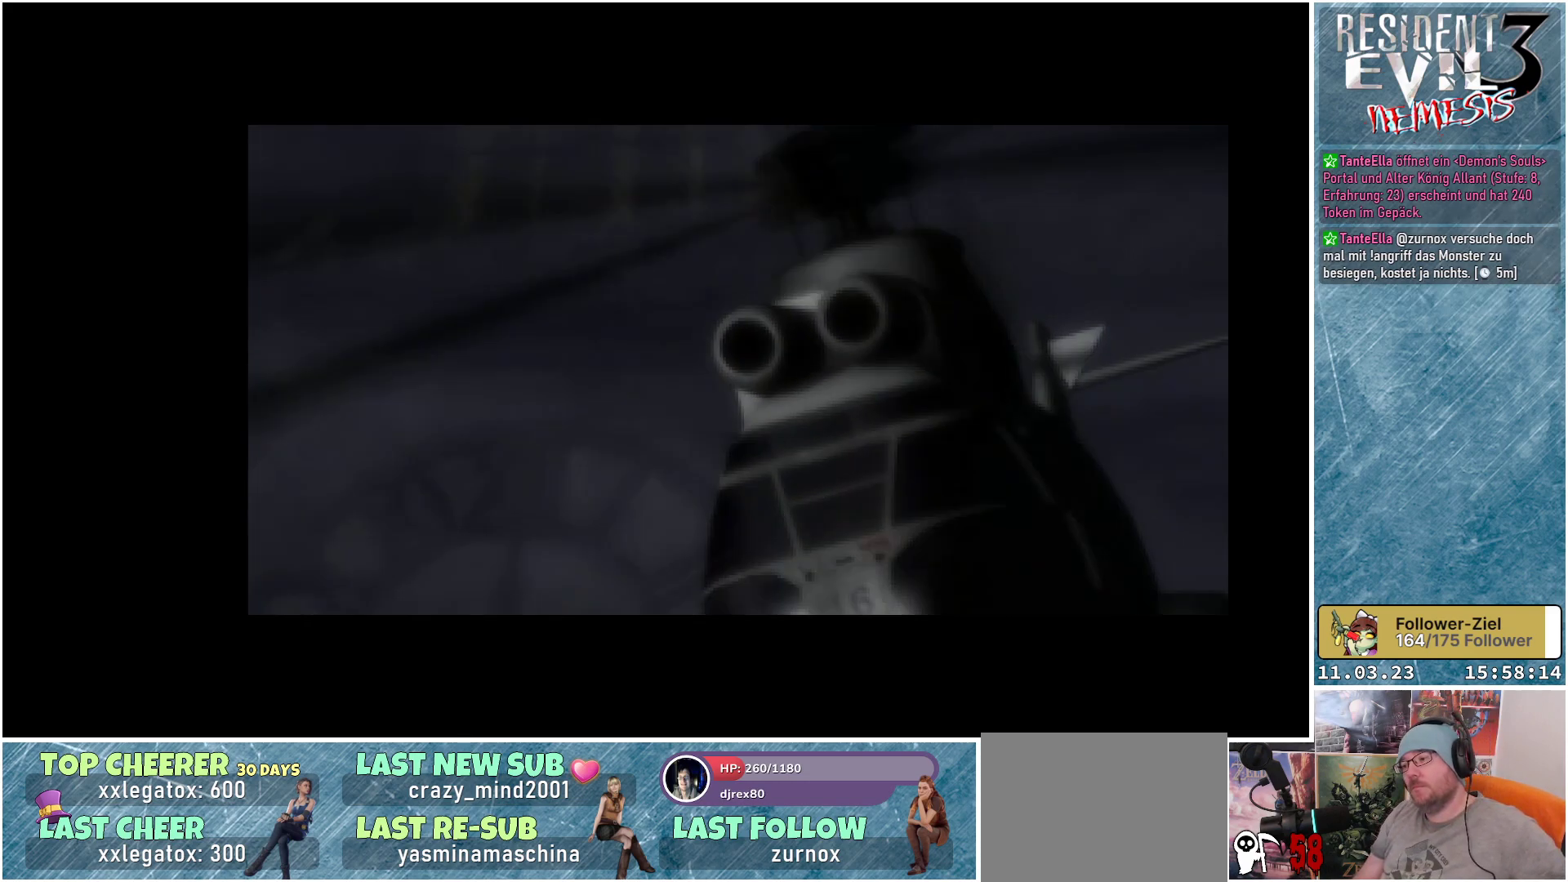
{"buttons": [], "left_stick": "center", "events": [[83, "START", "down"], [117, "START", "up"], [233, "START", "down"], [267, "START", "up"], [383, "START", "down"], [417, "START", "up"]]}
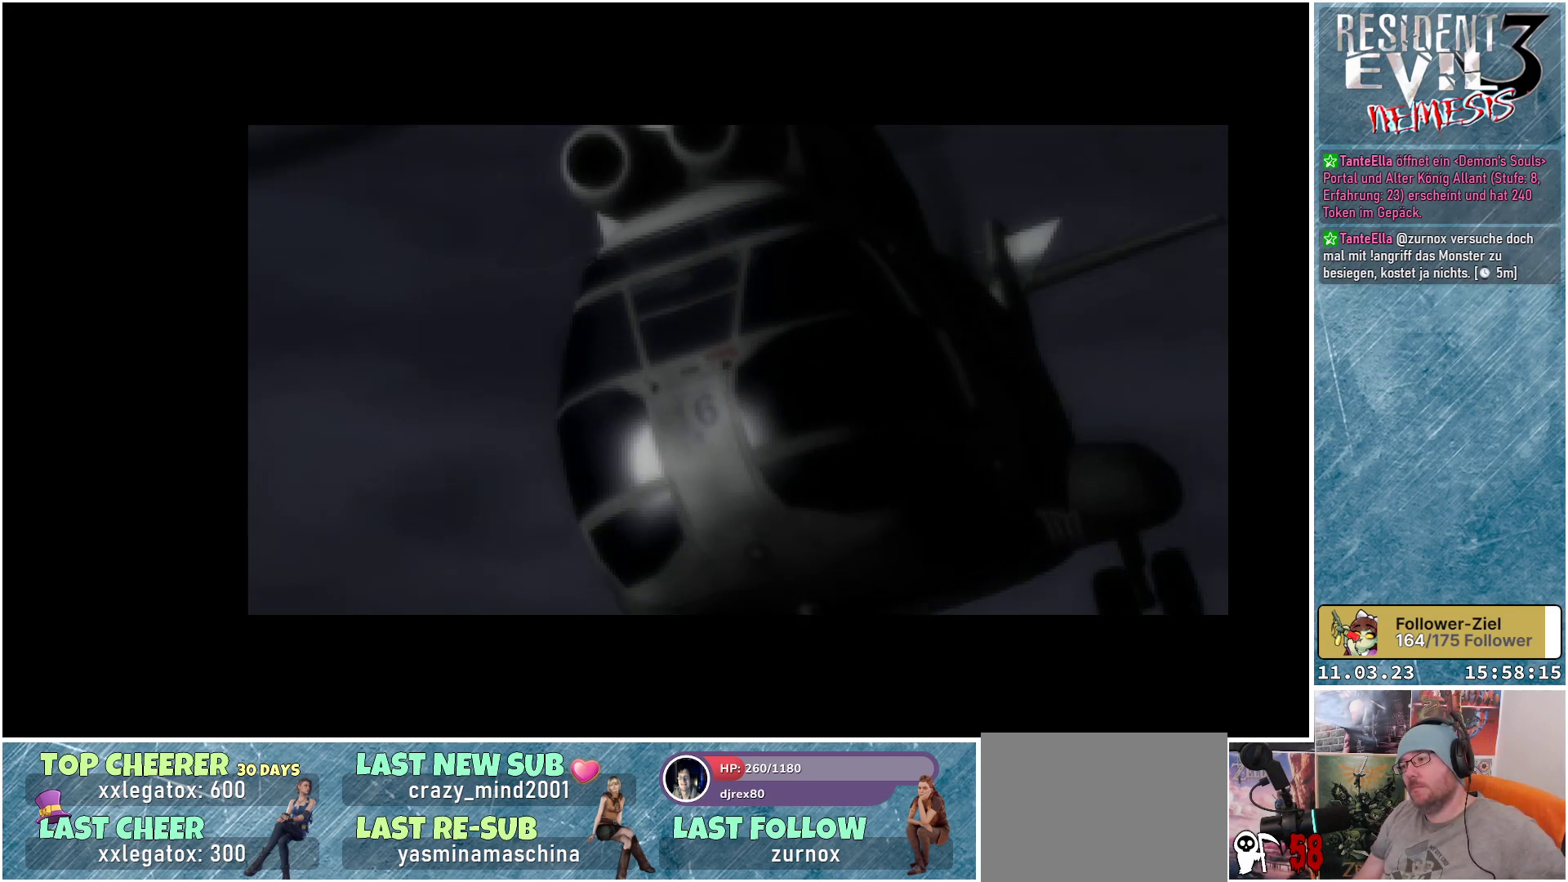
{"buttons": [], "left_stick": "center", "events": [[17, "START", "down"], [83, "START", "up"], [167, "START", "down"], [233, "START", "up"], [317, "START", "down"], [367, "START", "up"], [450, "START", "down"], [500, "START", "up"]]}
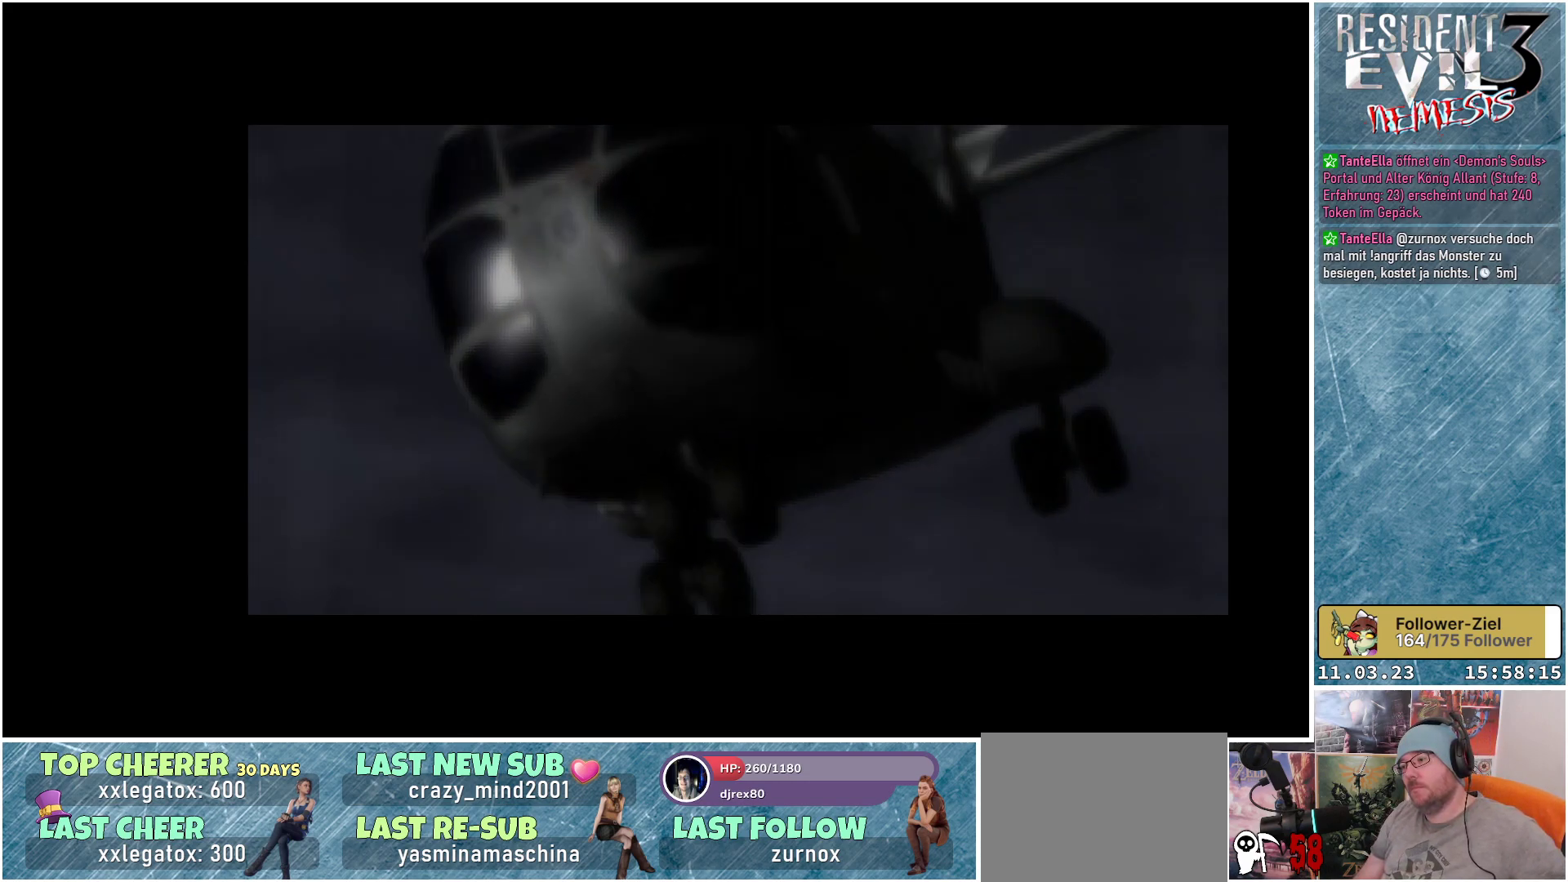
{"buttons": [], "left_stick": "center", "events": [[117, "START", "down"], [150, "START", "up"], [250, "START", "down"], [300, "START", "up"], [400, "START", "down"], [433, "START", "up"]]}
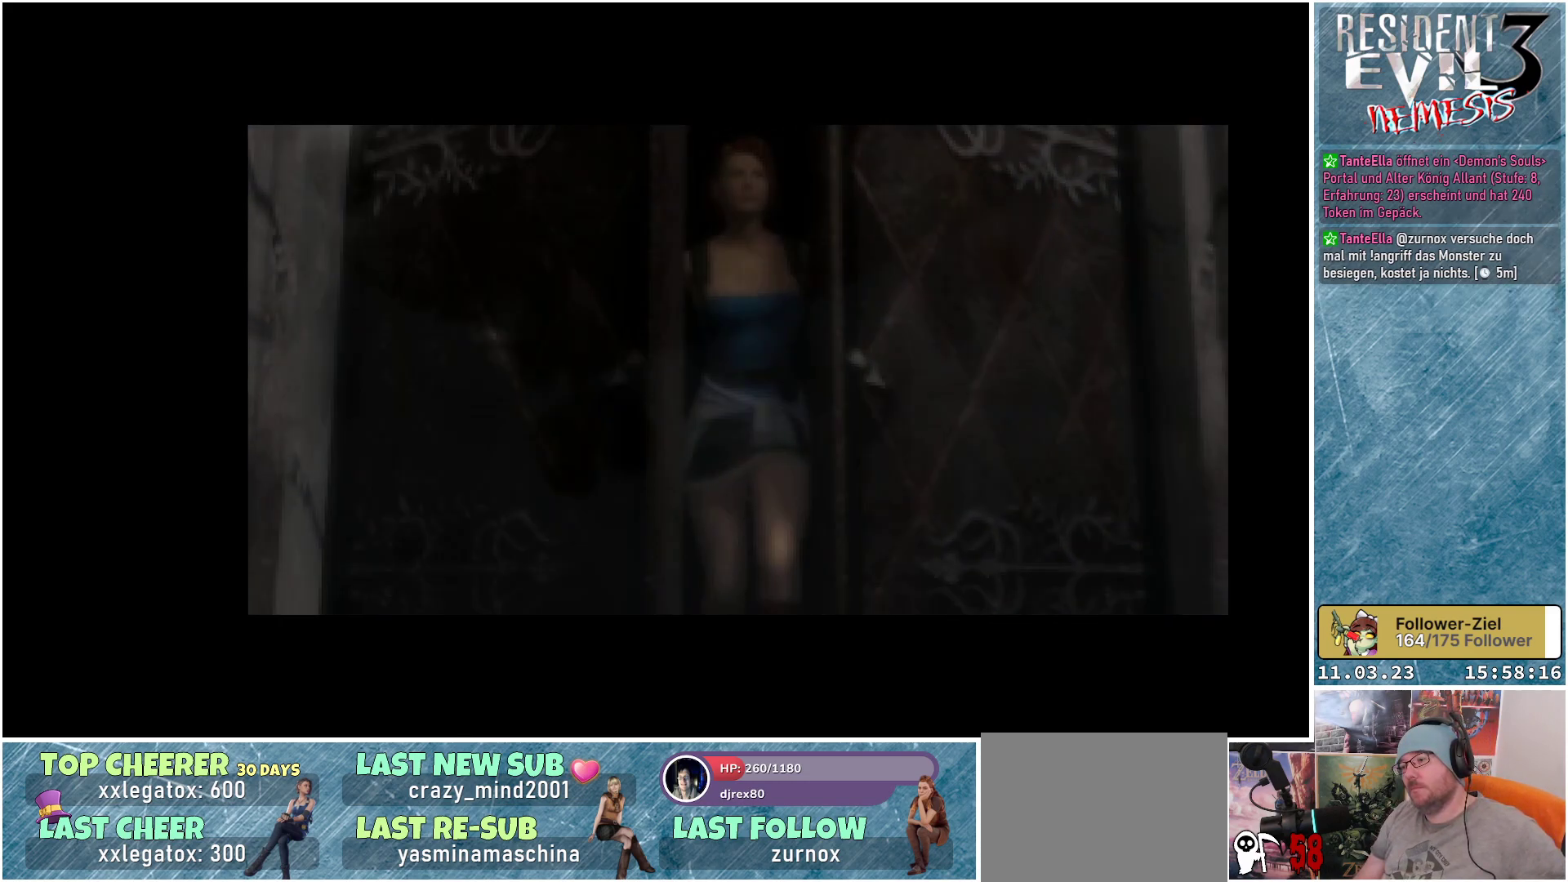
{"buttons": ["START"], "left_stick": "center", "events": [[33, "START", "down"], [117, "START", "up"], [183, "START", "down"], [267, "START", "up"], [333, "START", "down"], [400, "START", "up"], [483, "START", "down"]]}
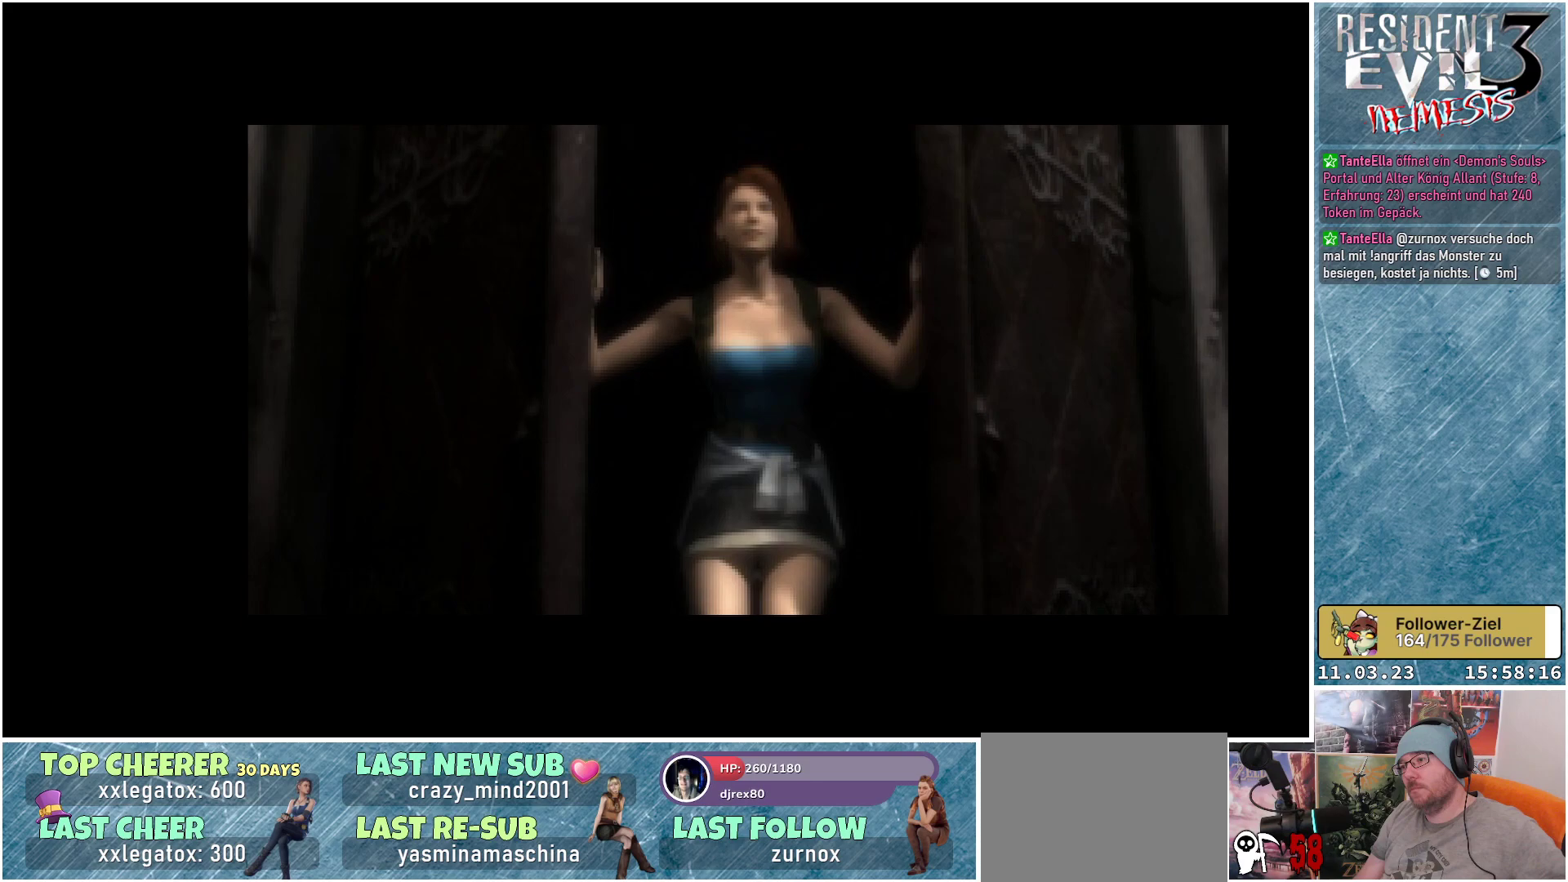
{"buttons": [], "left_stick": "center", "events": [[50, "START", "up"], [150, "START", "down"], [183, "START", "up"], [300, "START", "down"], [333, "START", "up"], [433, "START", "down"], [483, "START", "up"]]}
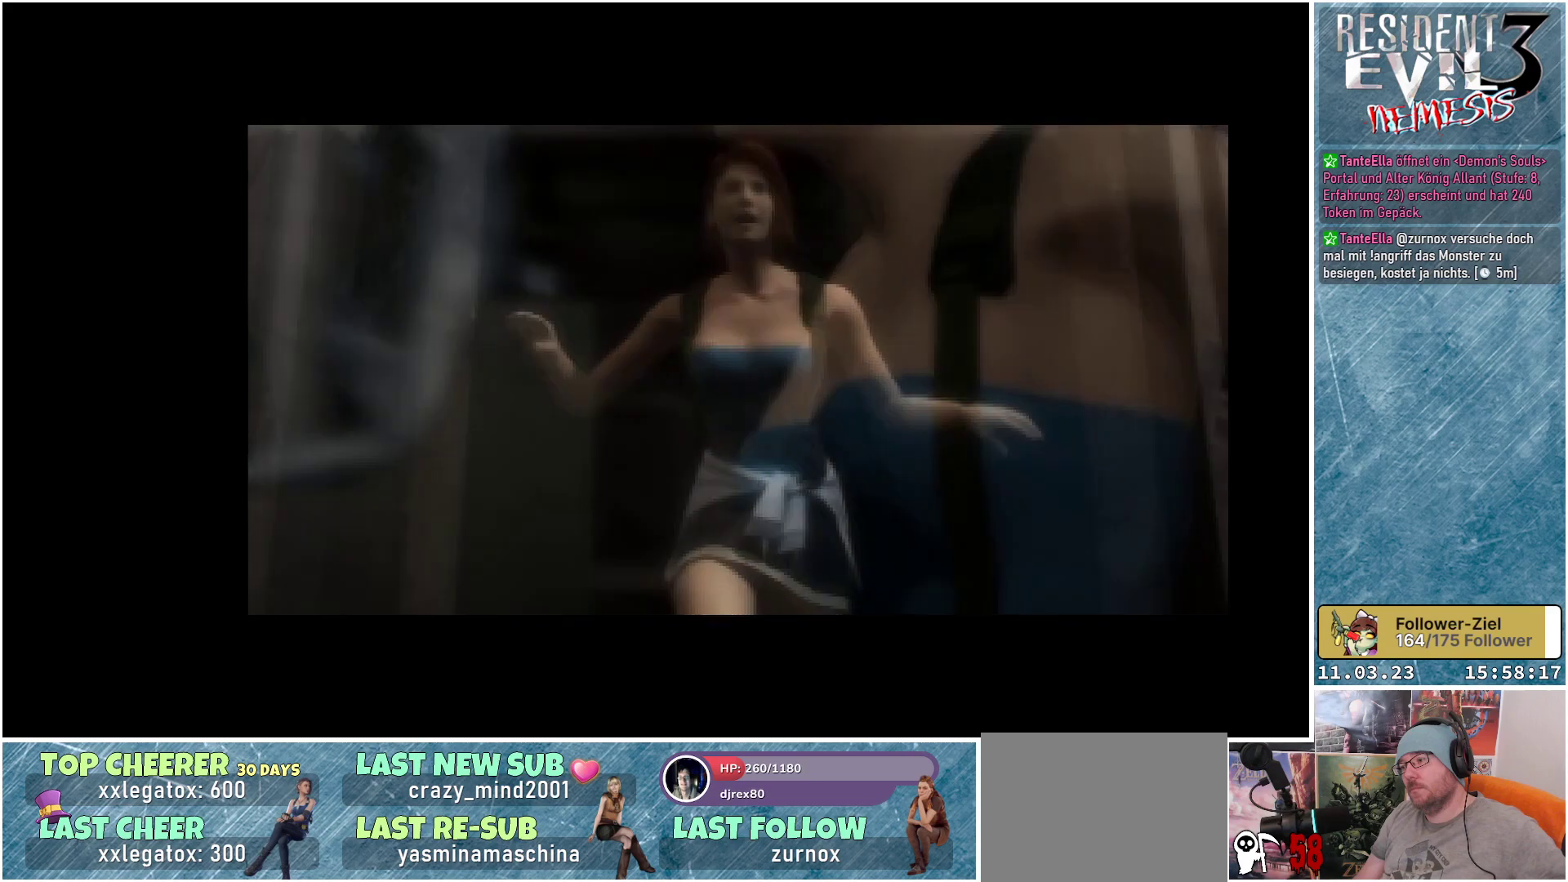
{"buttons": [], "left_stick": "center", "events": [[83, "START", "down"], [150, "START", "up"], [233, "START", "down"], [300, "START", "up"], [383, "START", "down"], [450, "START", "up"]]}
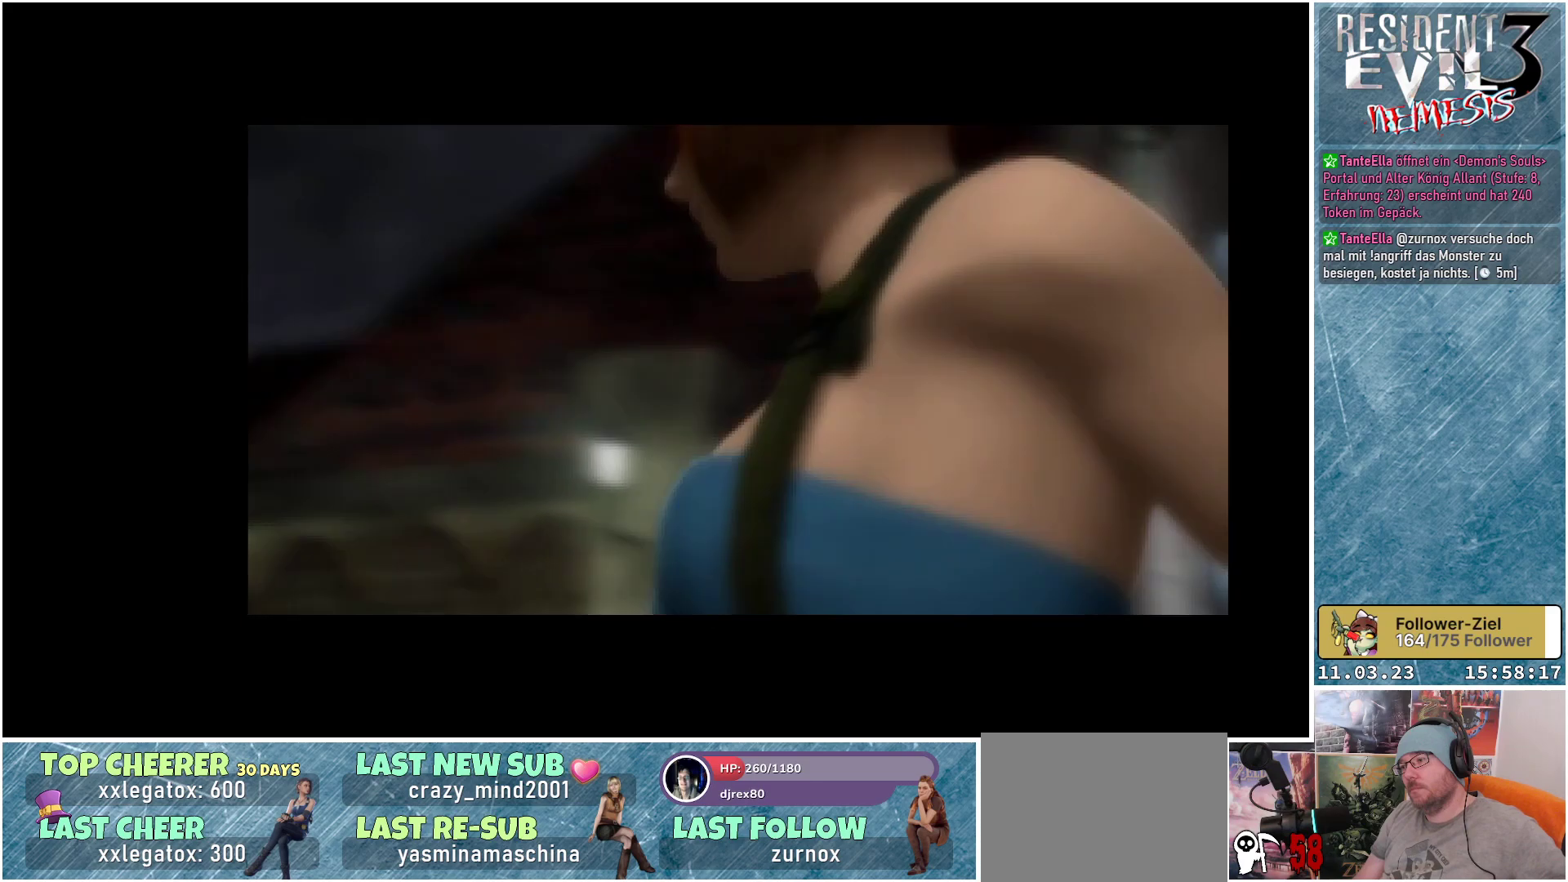
{"buttons": ["START"], "left_stick": "center", "events": [[33, "START", "down"], [133, "START", "up"], [283, "START", "down"], [367, "START", "up"], [450, "START", "down"]]}
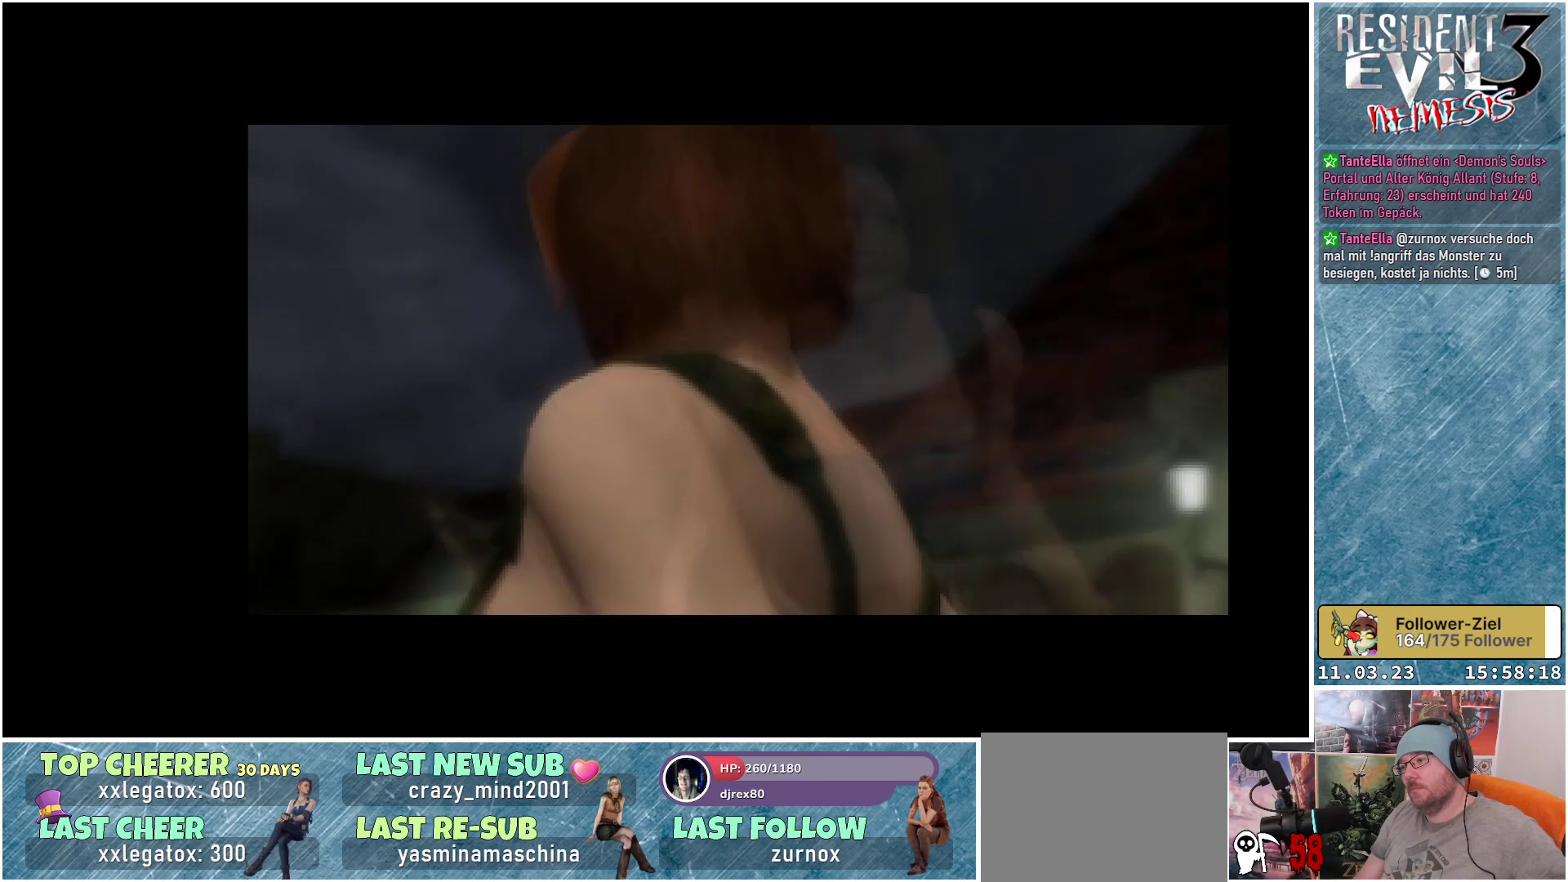
{"buttons": ["START"], "left_stick": "center", "events": [[50, "START", "up"], [133, "START", "down"], [183, "START", "up"], [267, "START", "down"], [333, "START", "up"], [417, "START", "down"]]}
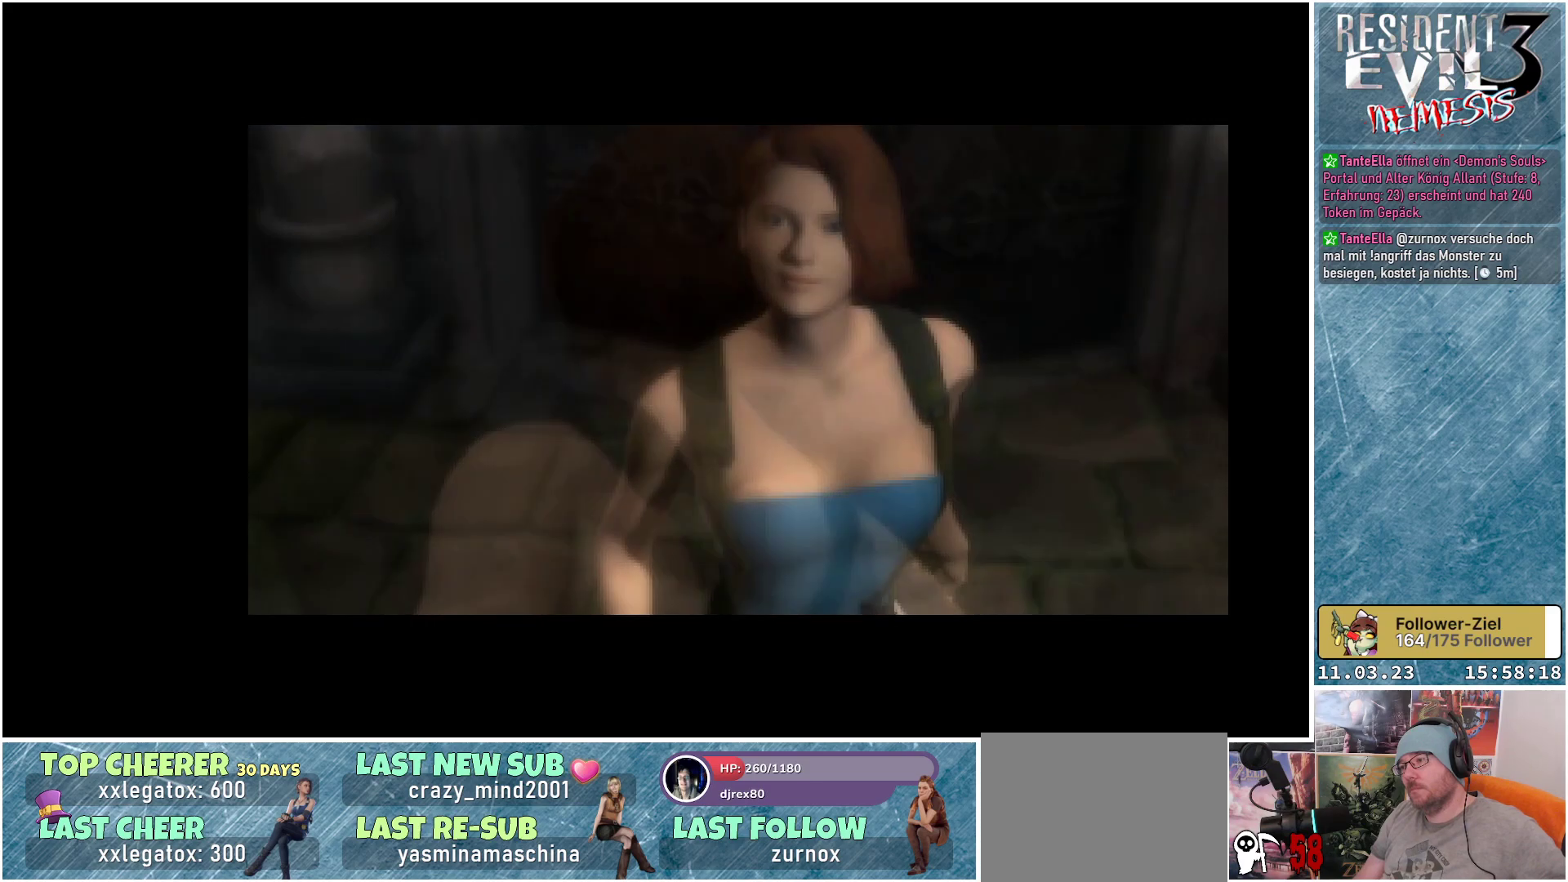
{"buttons": [], "left_stick": "center", "events": [[33, "START", "up"], [83, "START", "down"], [133, "START", "up"], [217, "START", "down"], [317, "START", "up"], [383, "START", "down"], [467, "START", "up"]]}
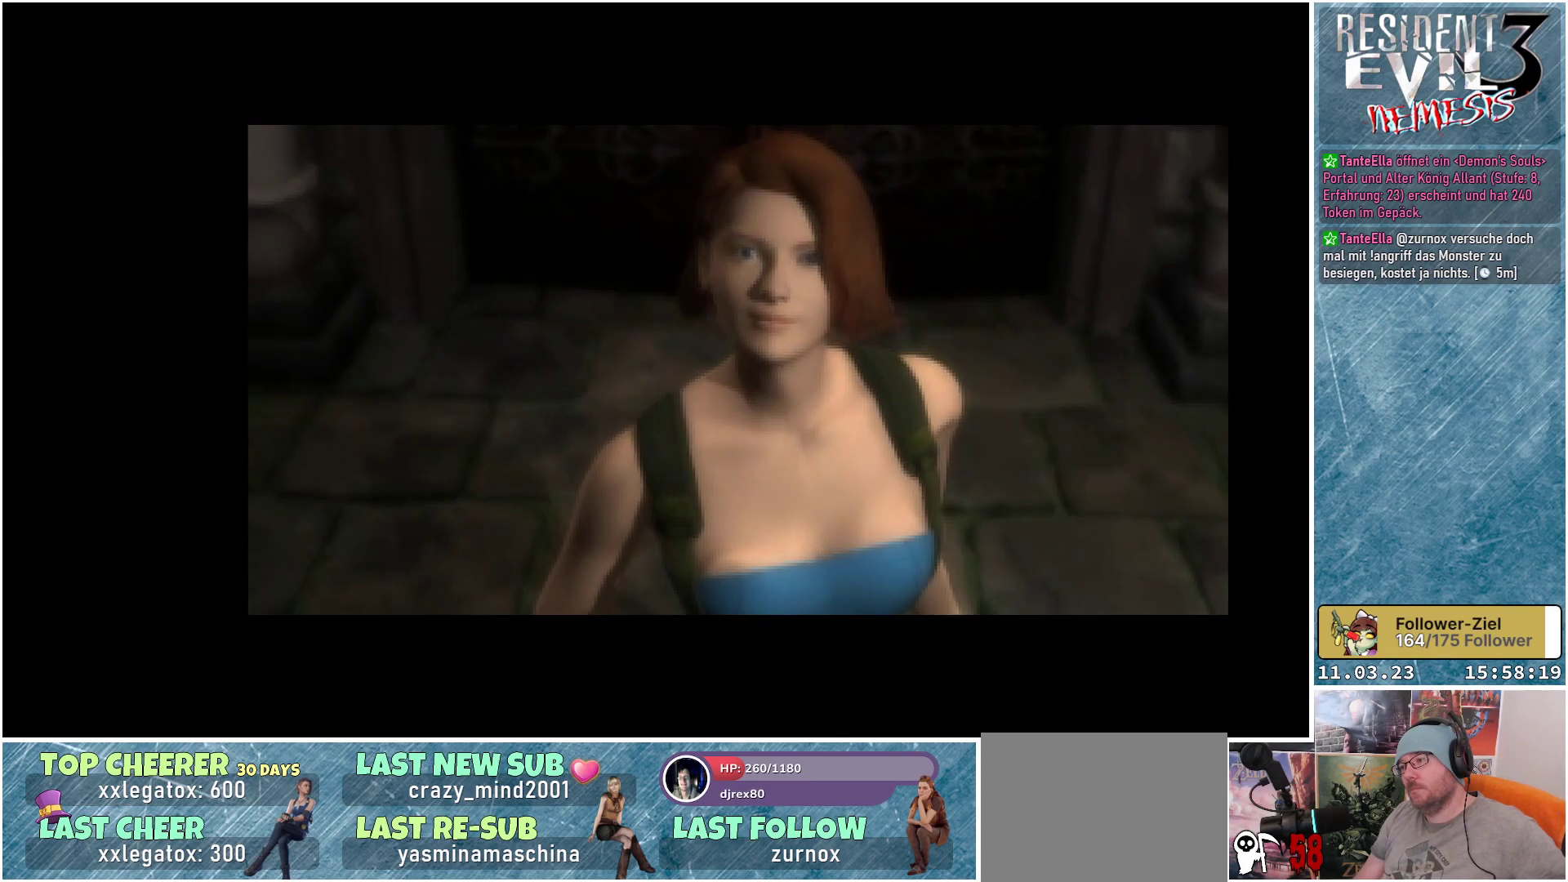
{"buttons": [], "left_stick": "center", "events": [[167, "SELECT", "down"], [317, "SELECT", "up"], [400, "SELECT", "down"], [500, "SELECT", "up"]]}
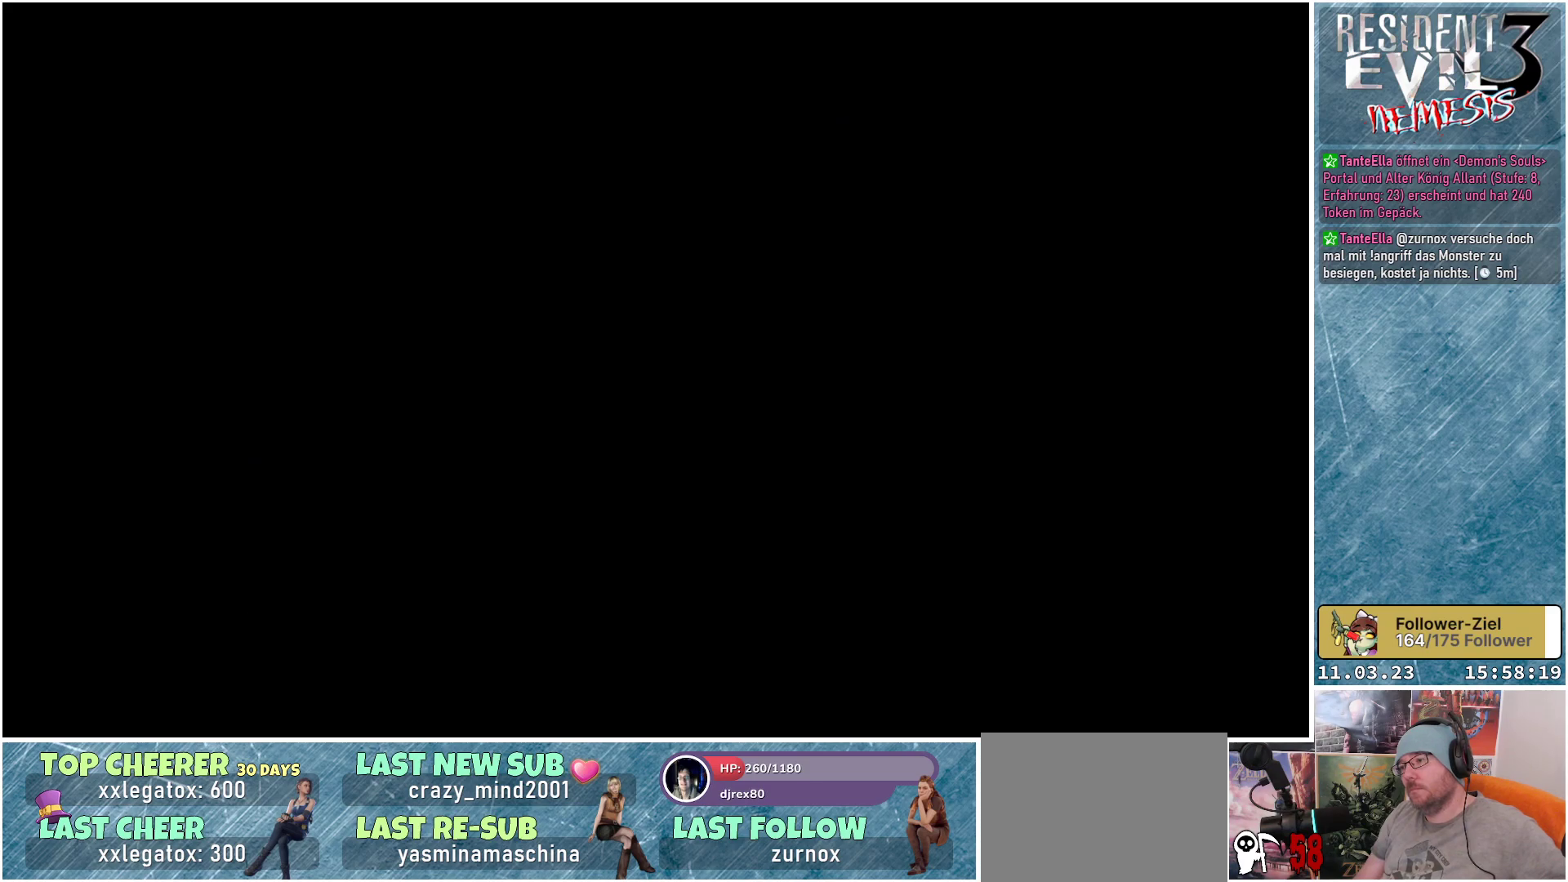
{"buttons": [], "left_stick": "center", "events": [[67, "SELECT", "down"], [133, "SELECT", "up"]]}
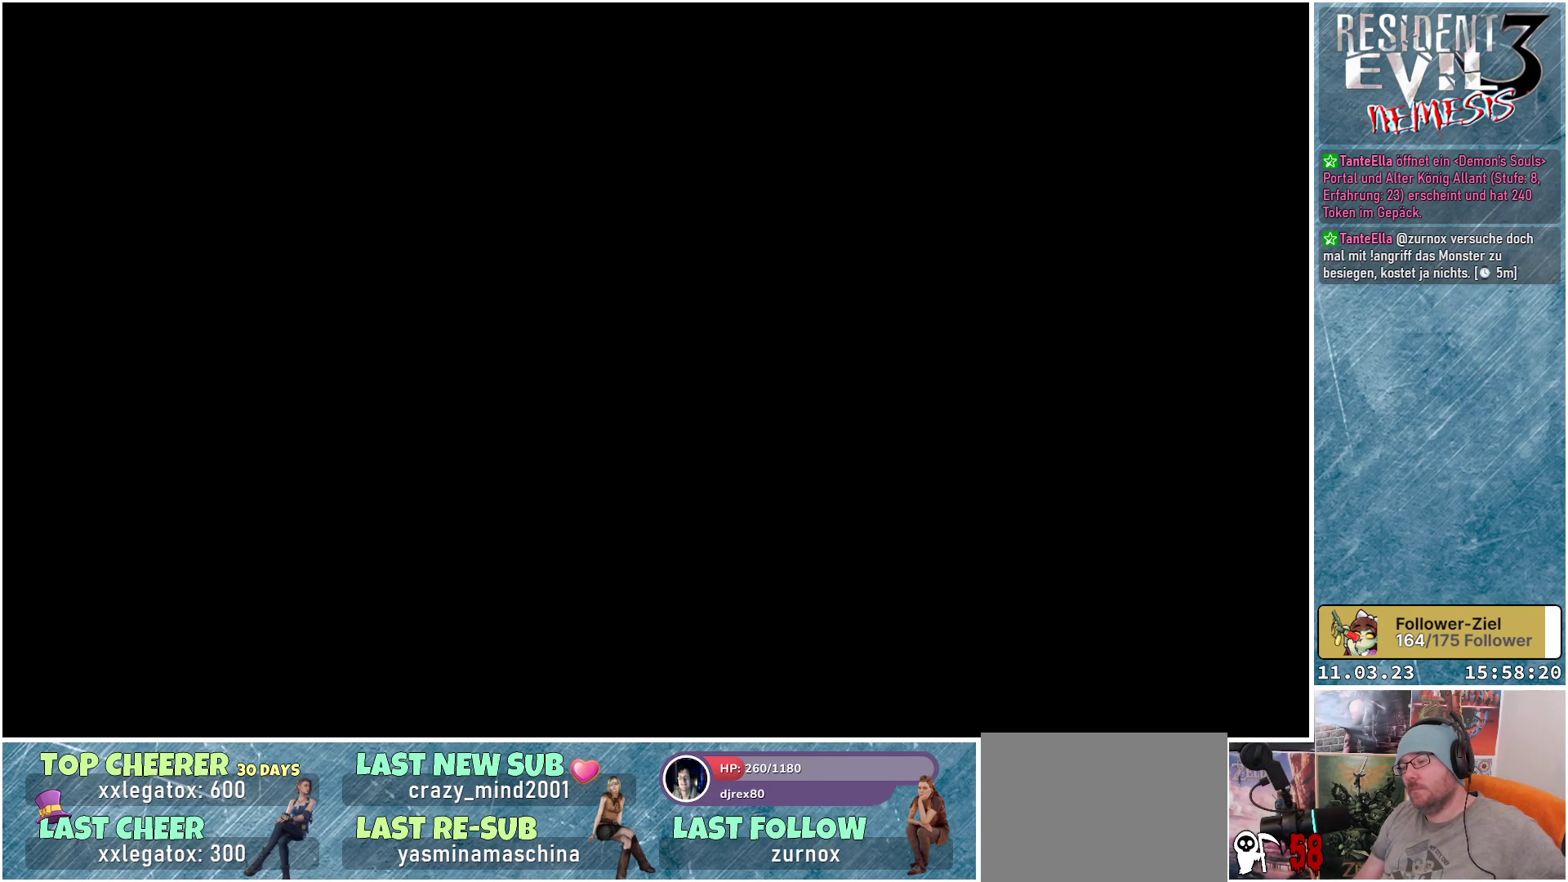
{"buttons": [], "left_stick": "center", "events": []}
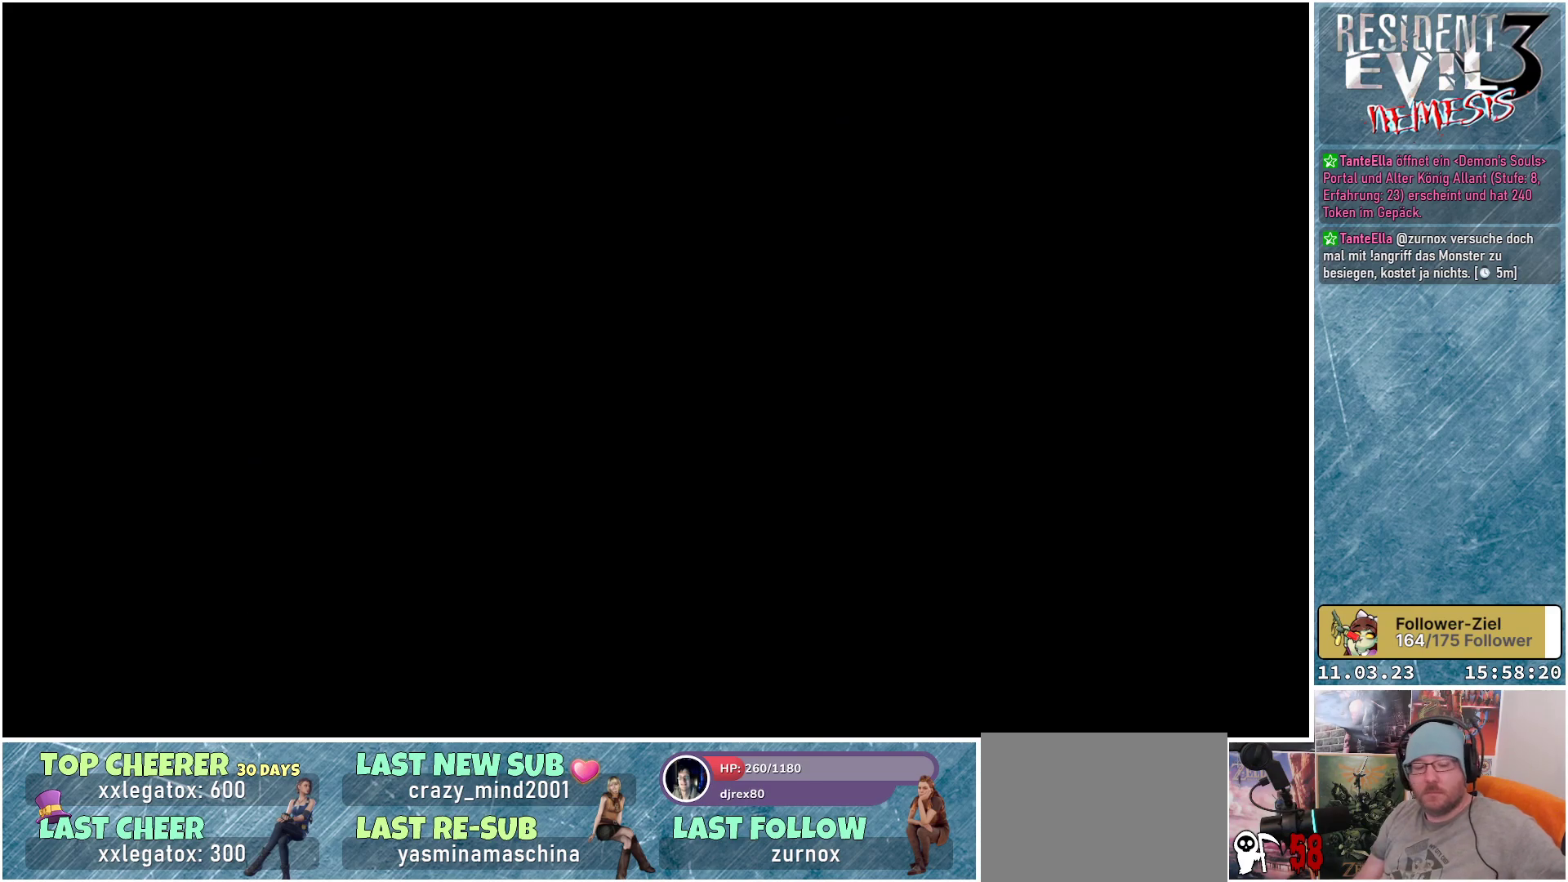
{"buttons": [], "left_stick": "center", "events": []}
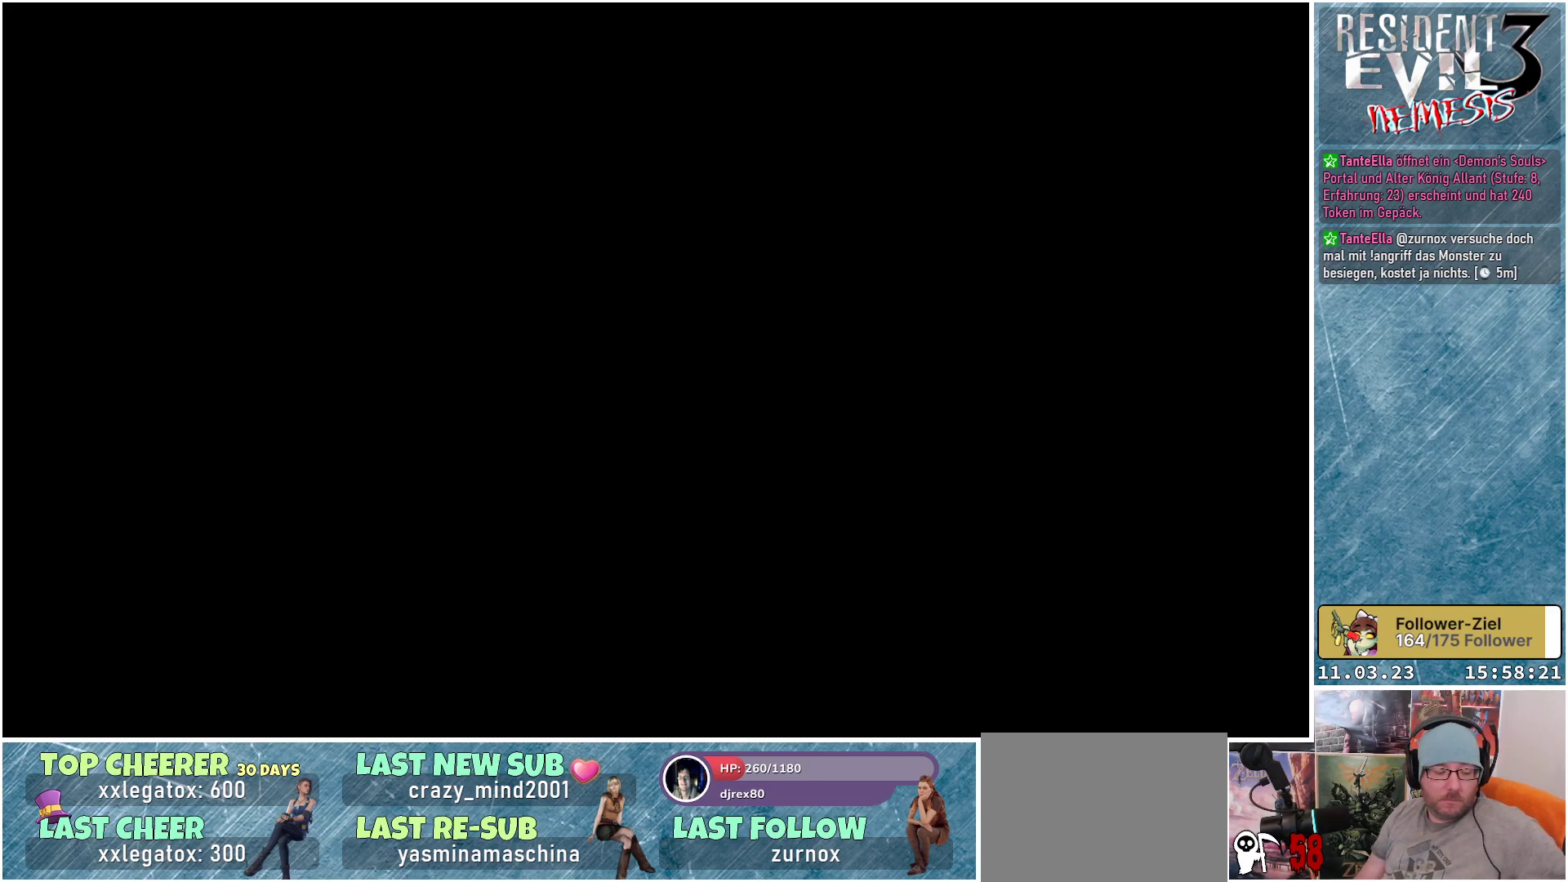
{"buttons": [], "left_stick": "center", "events": []}
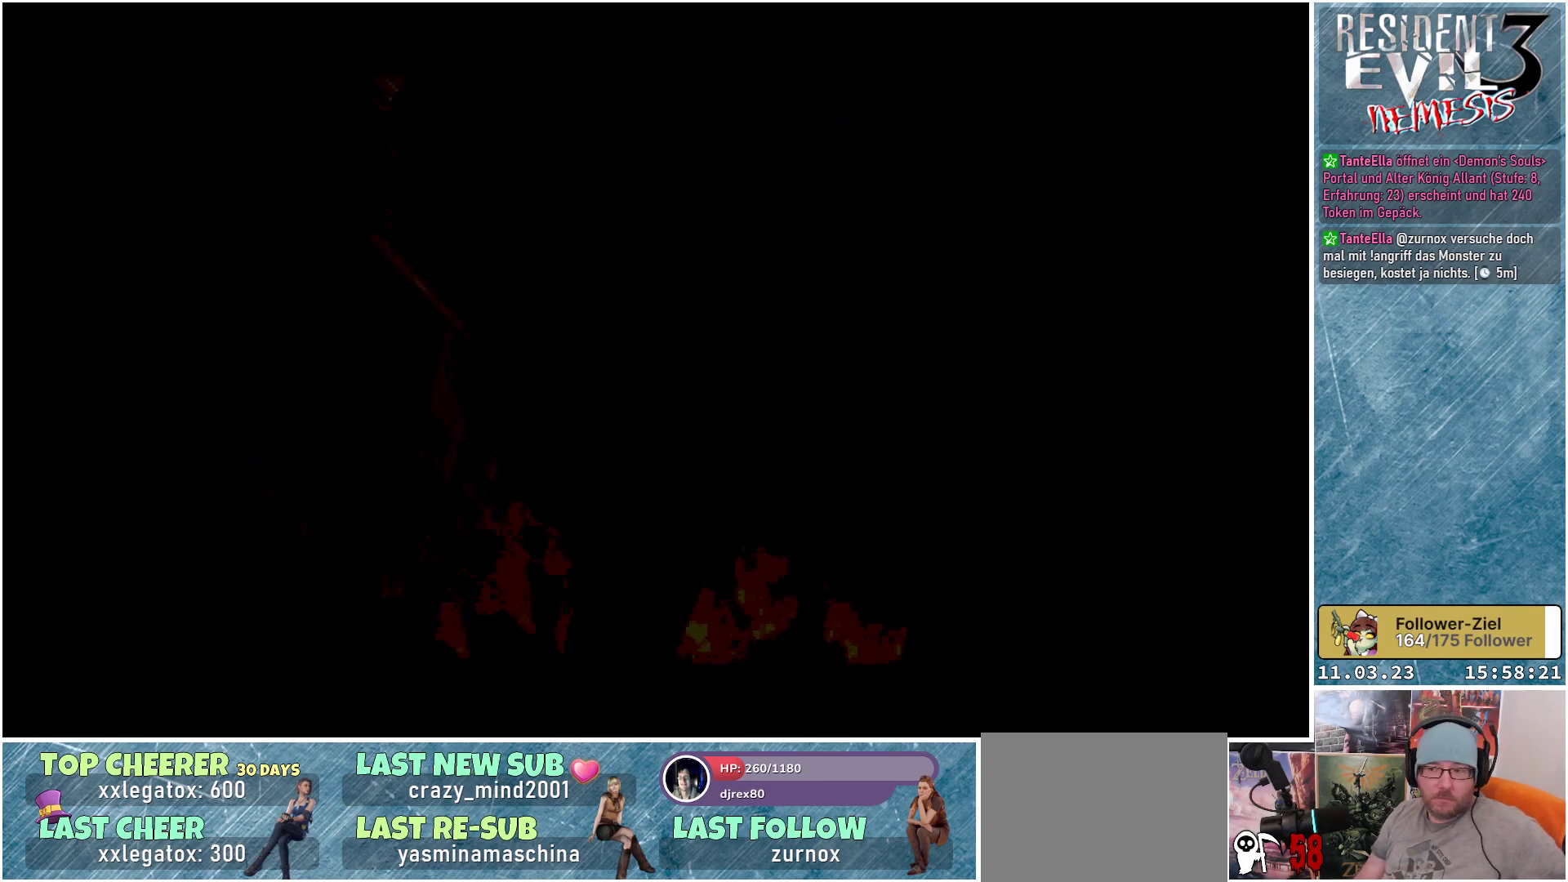
{"buttons": [], "left_stick": "center", "events": []}
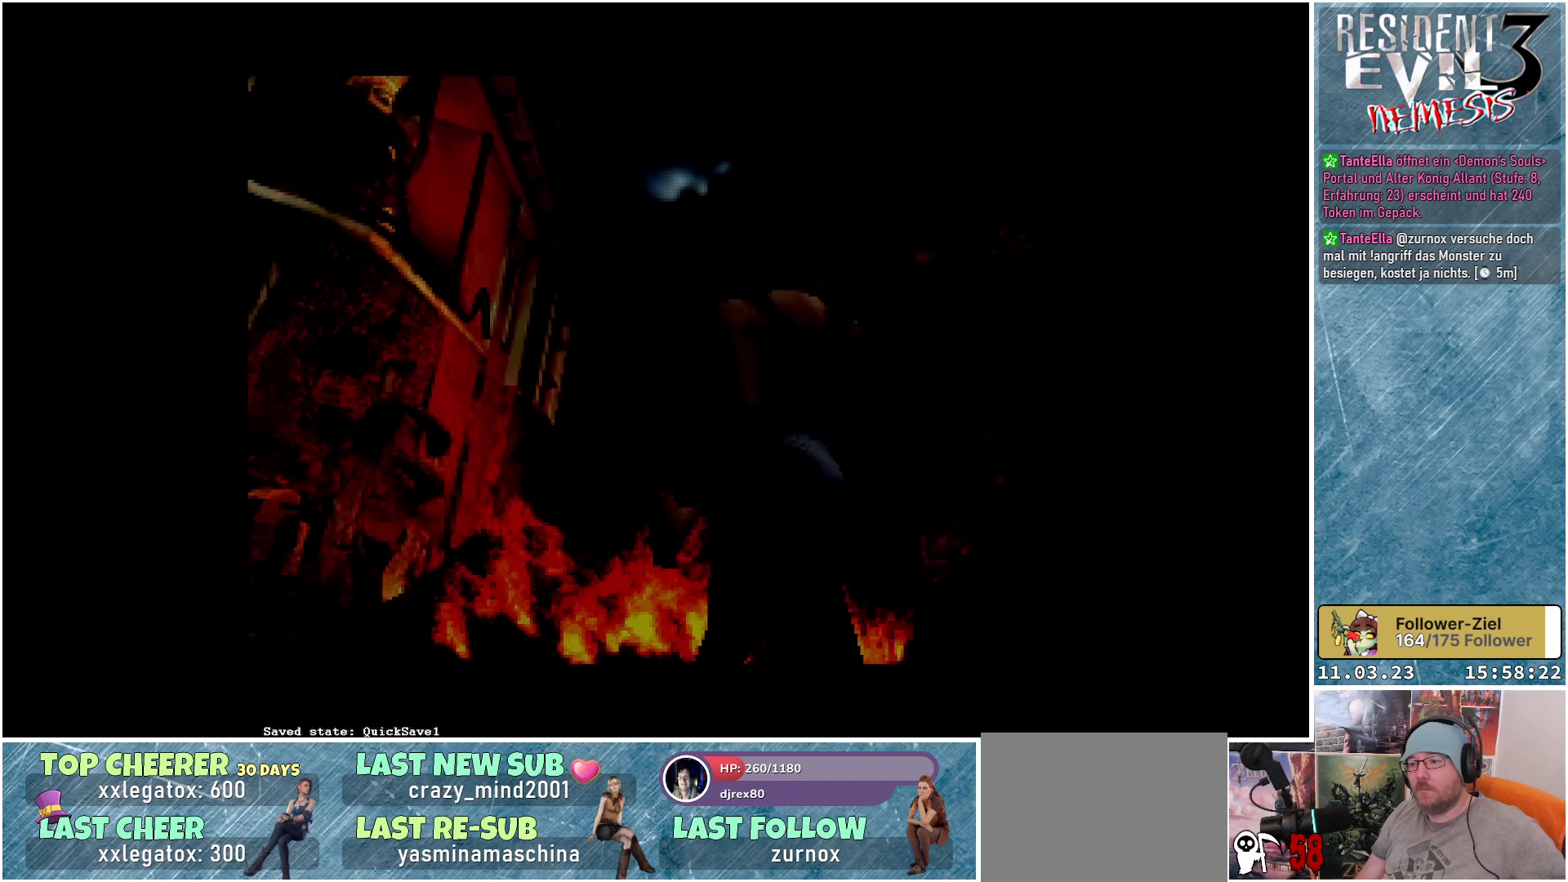
{"buttons": [], "left_stick": "center", "events": []}
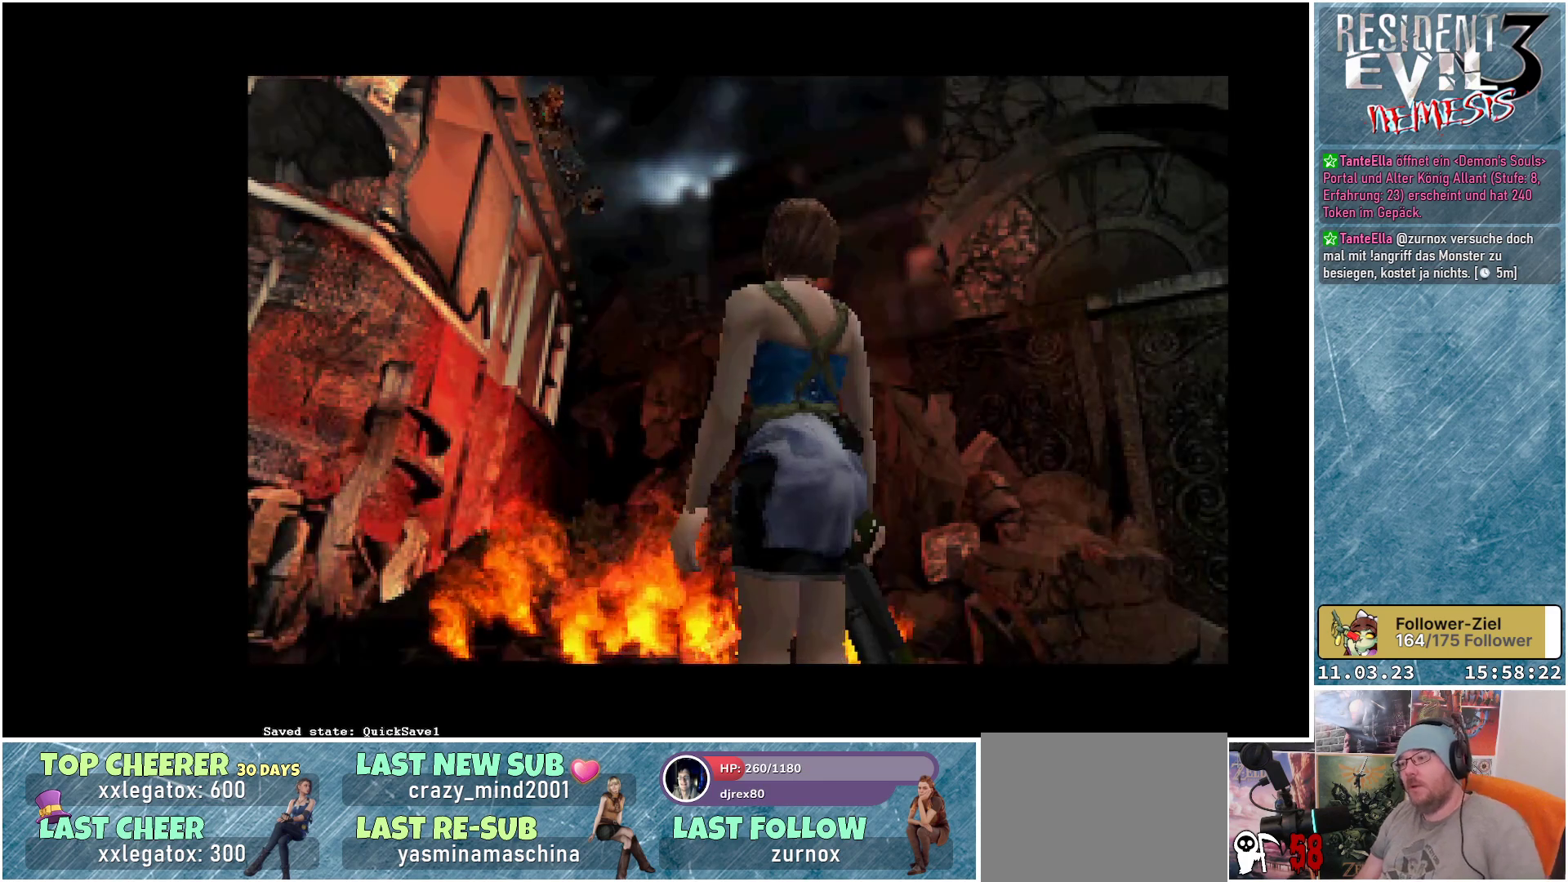
{"buttons": [], "left_stick": "center", "events": []}
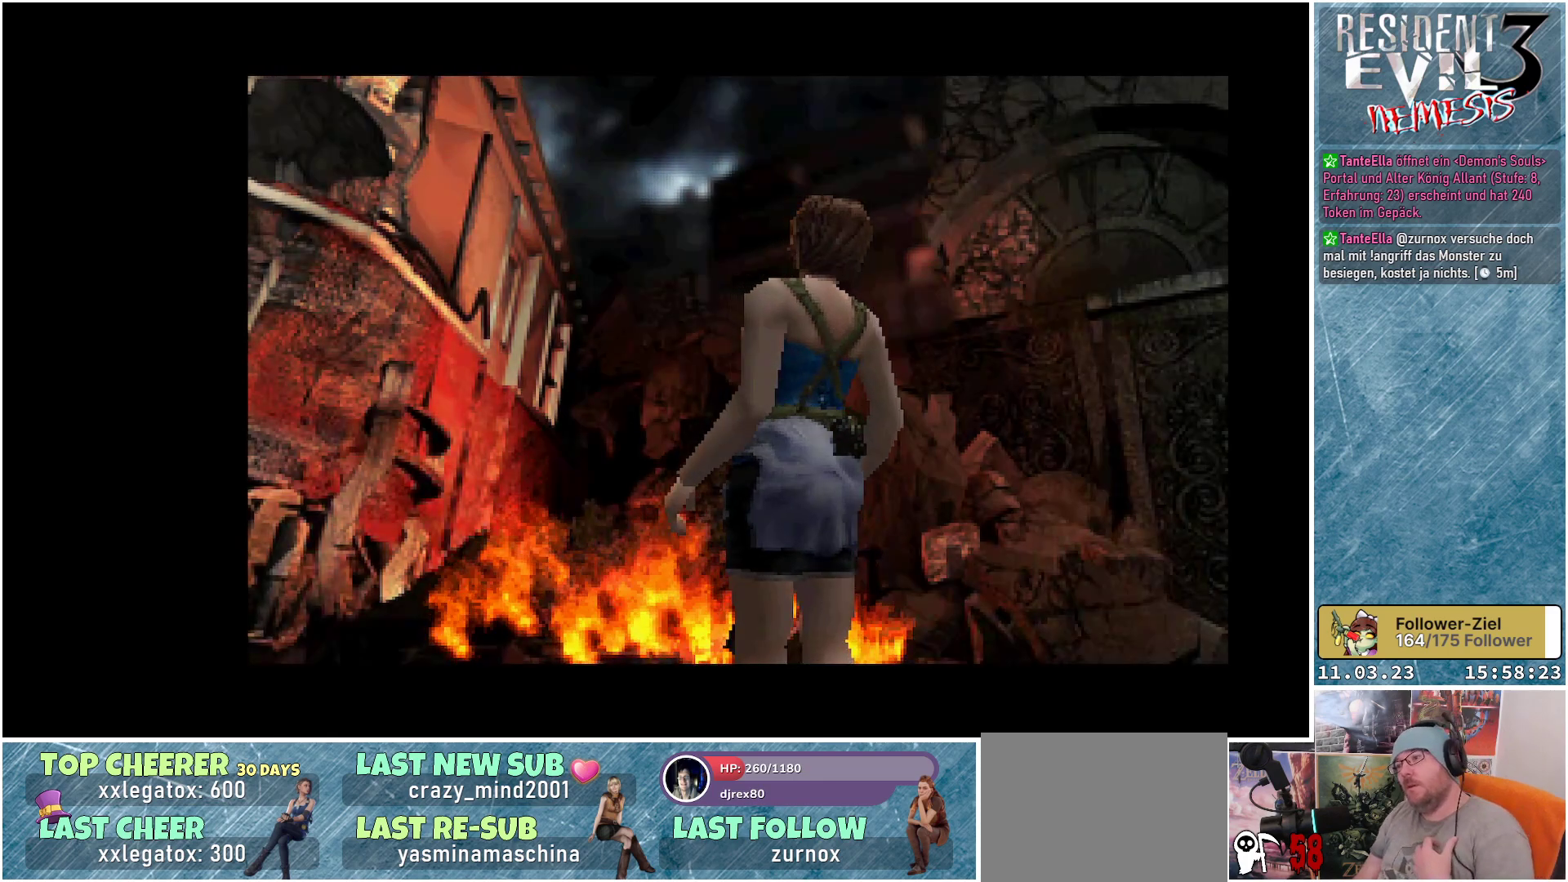
{"buttons": ["START"], "left_stick": "center", "events": [[317, "START", "down"], [400, "START", "up"], [483, "START", "down"]]}
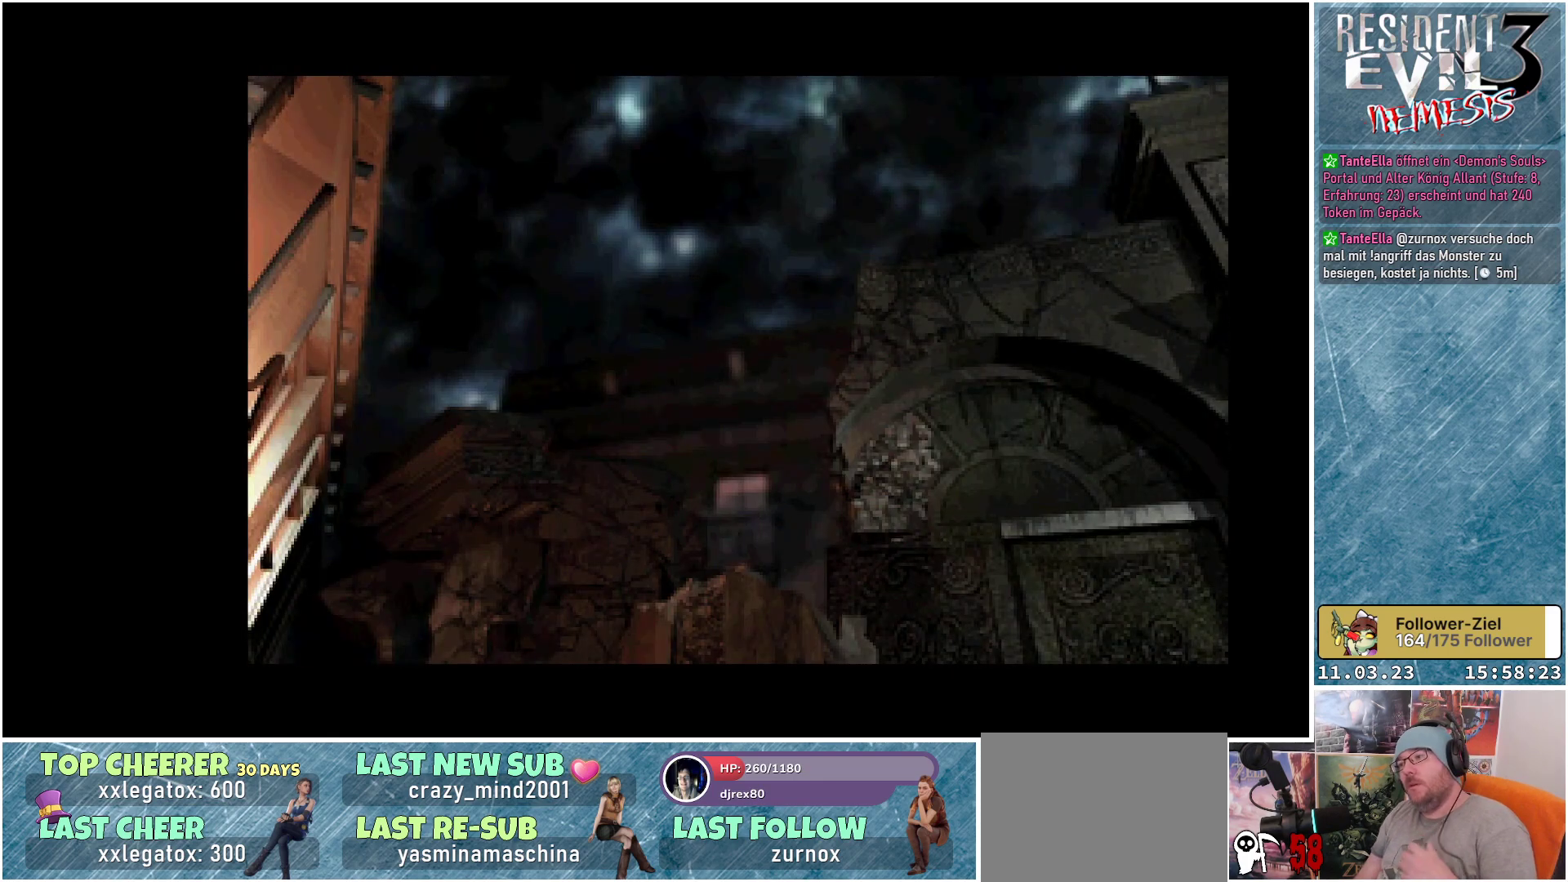
{"buttons": [], "left_stick": "center", "events": [[67, "START", "up"], [117, "START", "down"], [233, "START", "up"]]}
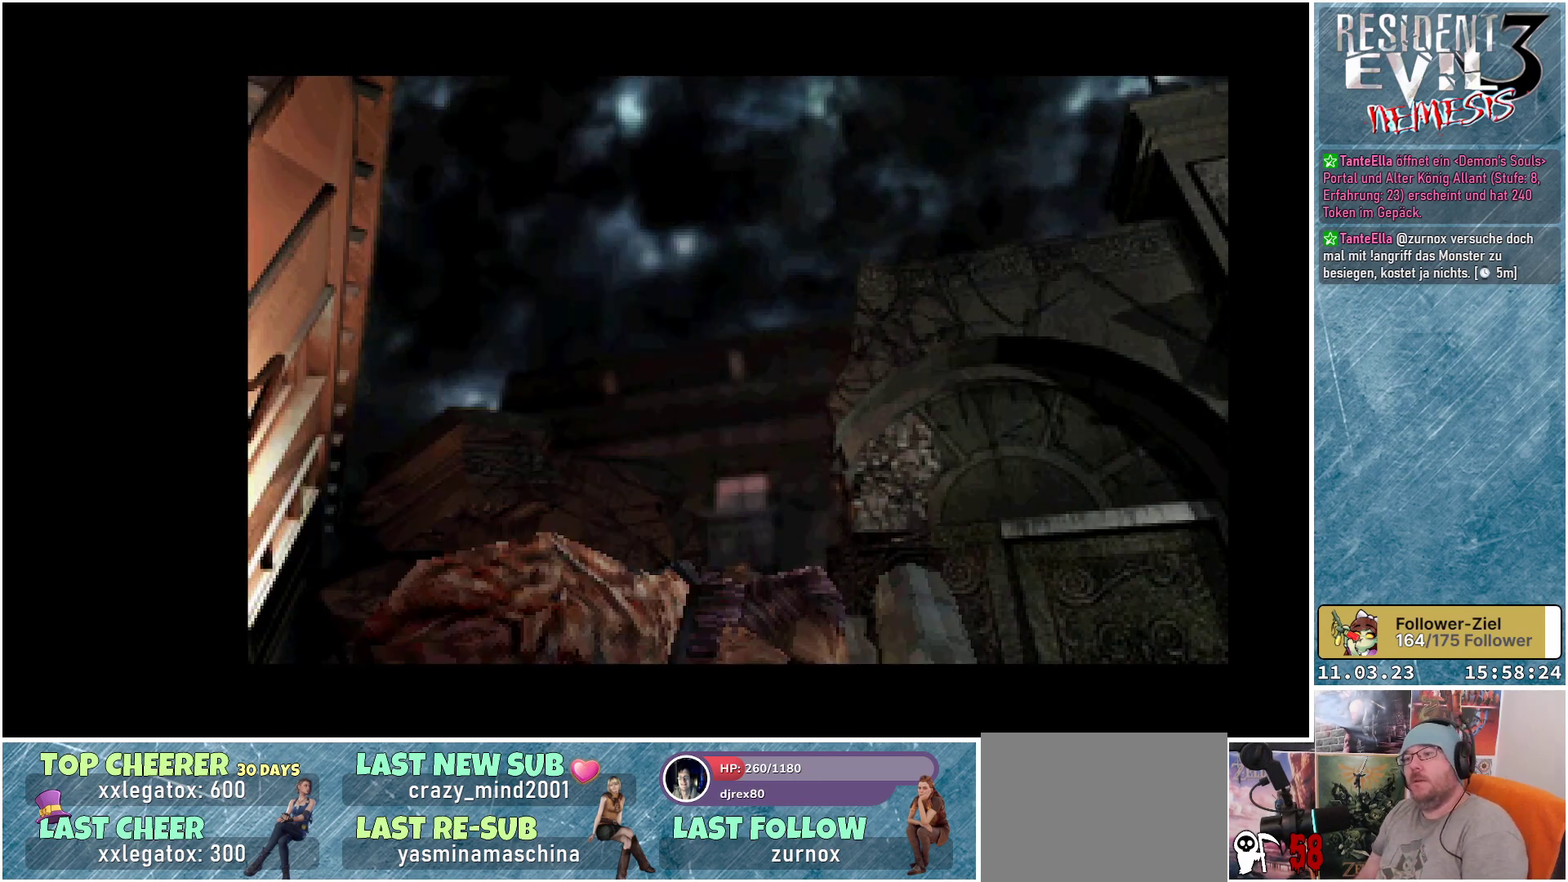
{"buttons": ["START"], "left_stick": "center", "events": [[67, "START", "down"], [100, "START", "up"], [200, "START", "down"], [233, "SELECT", "down"], [233, "START", "up"], [333, "SELECT", "up"], [333, "START", "down"], [400, "SELECT", "down"], [400, "START", "up"], [467, "START", "down"], [483, "SELECT", "up"]]}
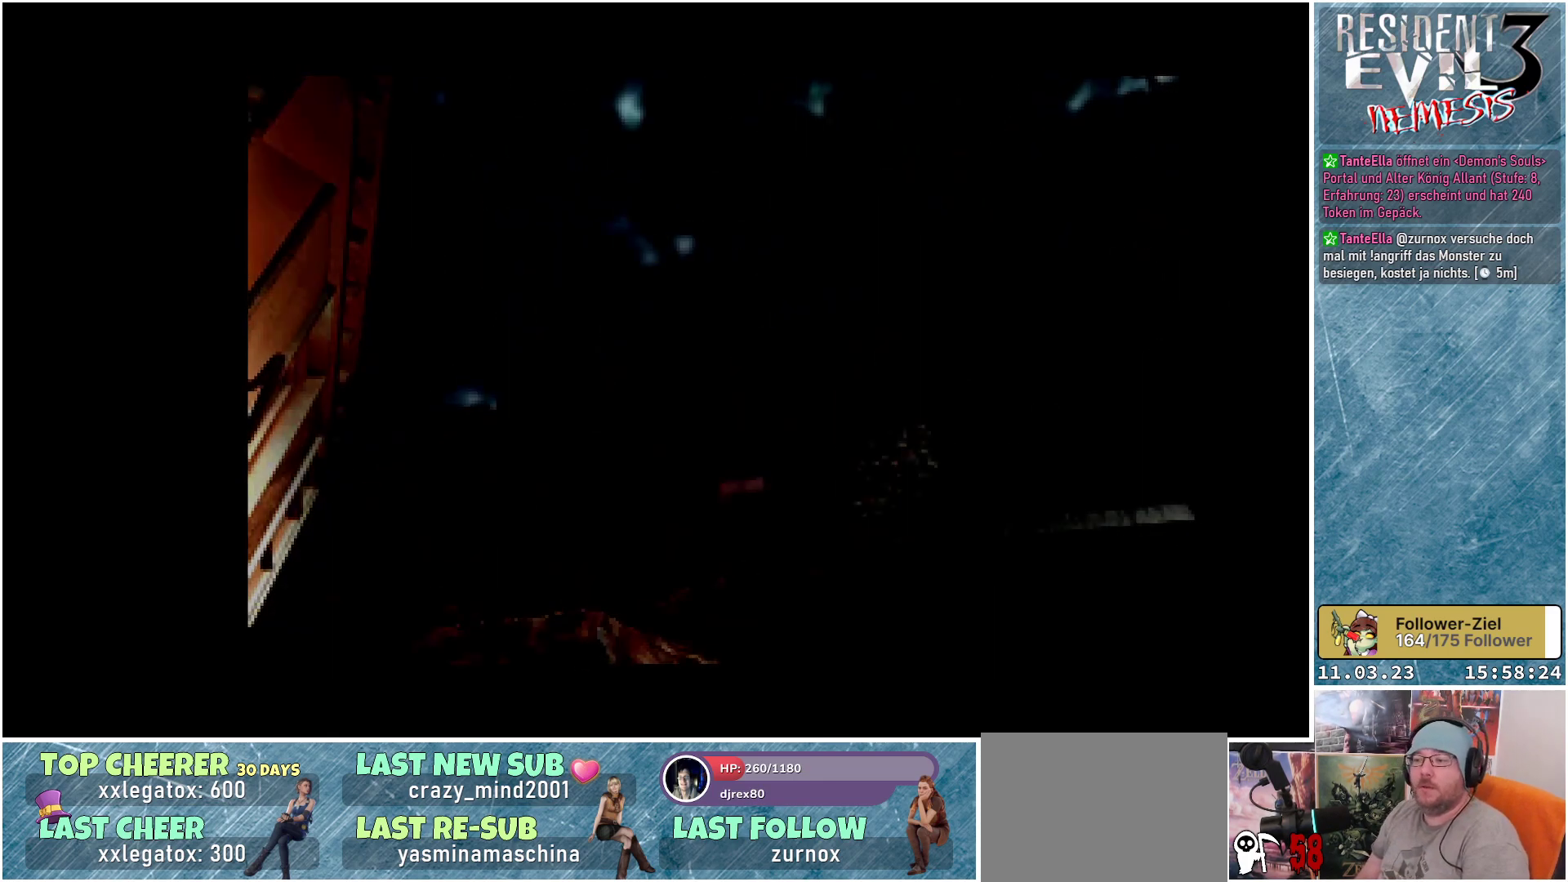
{"buttons": [], "left_stick": "center", "events": [[17, "START", "up"], [67, "SELECT", "down"], [100, "START", "down"], [133, "START", "up"], [150, "SELECT", "up"]]}